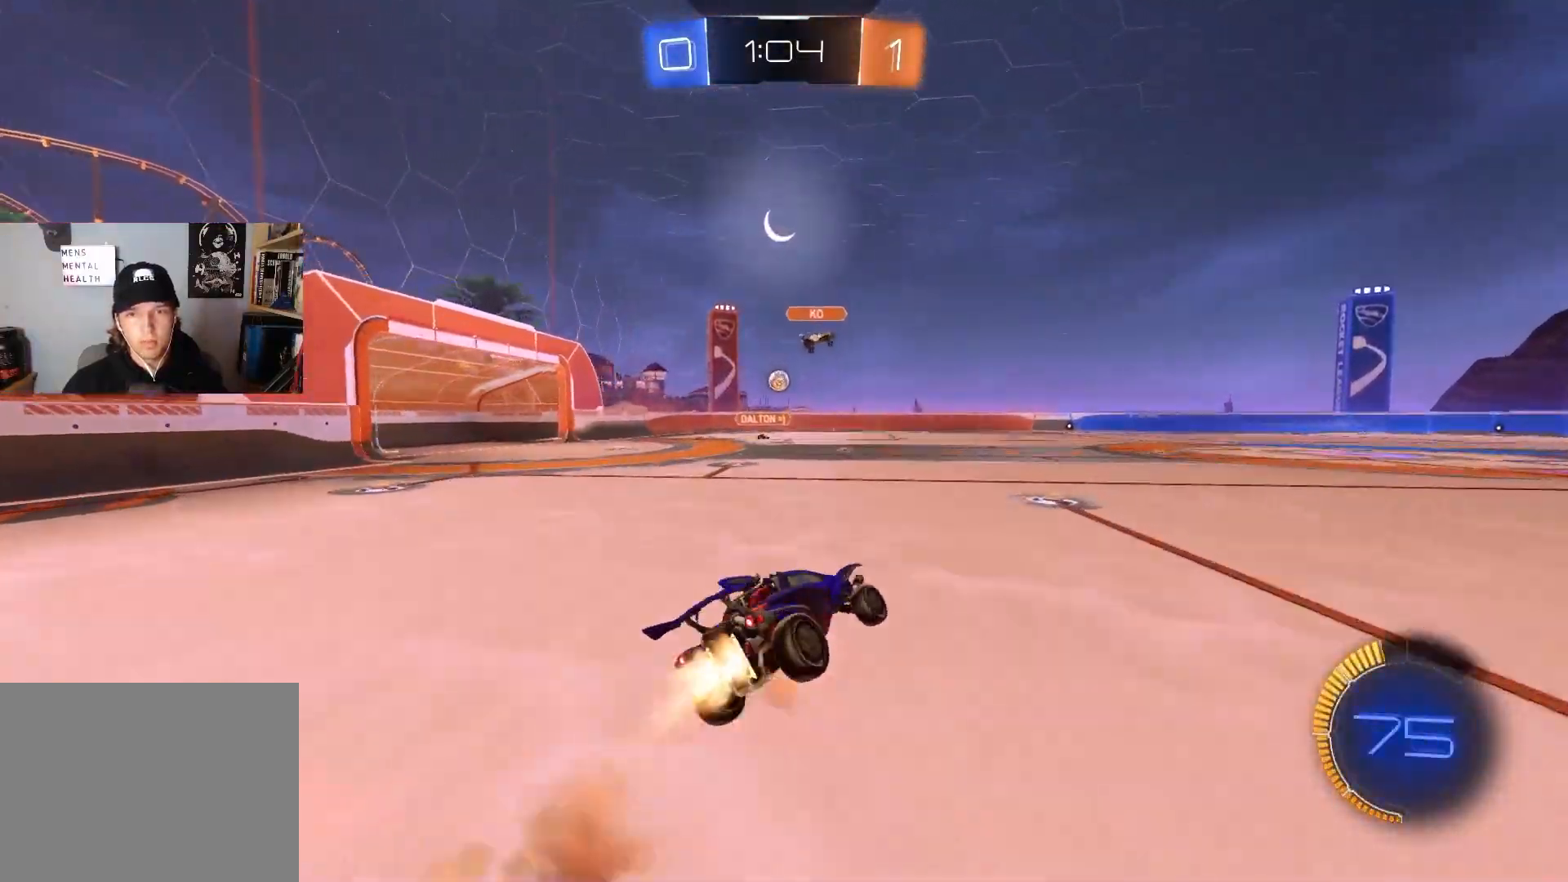
Gameplay with a controller (PlayStation layout); each line is a JSON object with the inputs held at the frame after it. "events" lists button and stick changes between this image and that frame as [ms after this image, input, new state], when the widget could be followed in between.
{"buttons": ["CIRCLE", "L1", "R2"], "left_stick": "down", "right_stick": "center", "events": [[100, "left_stick", "down-right"], [150, "CROSS", "up"], [333, "left_stick", "down-left"], [483, "left_stick", "down"]]}
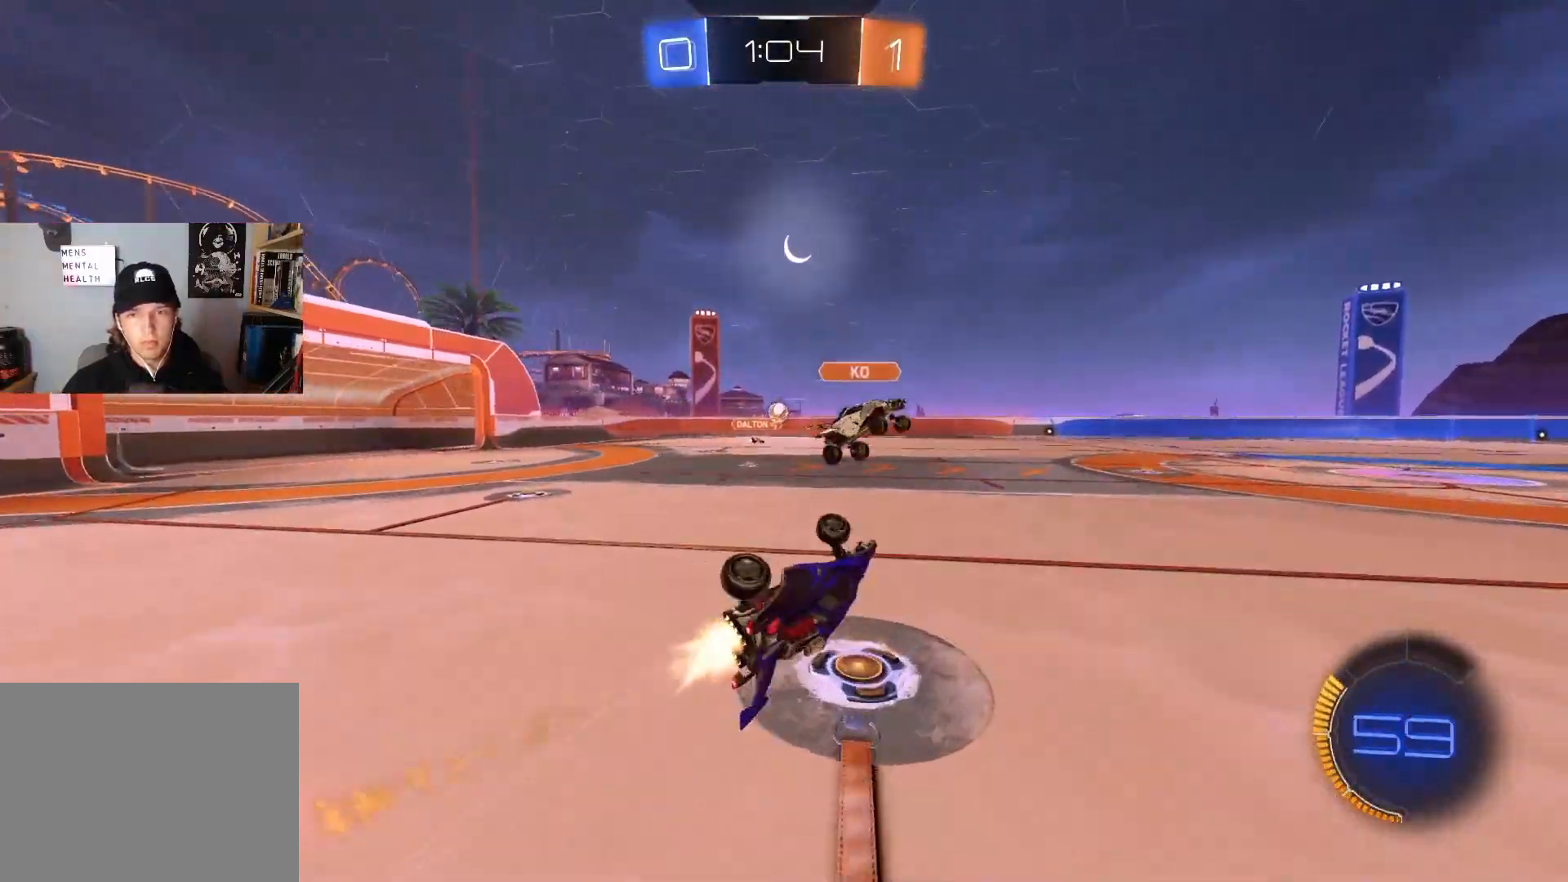
{"buttons": ["R1", "R2"], "left_stick": "up-right", "right_stick": "center", "events": [[233, "left_stick", "up-left"], [350, "R1", "down"], [417, "left_stick", "up-right"], [450, "CIRCLE", "up"], [450, "L1", "up"]]}
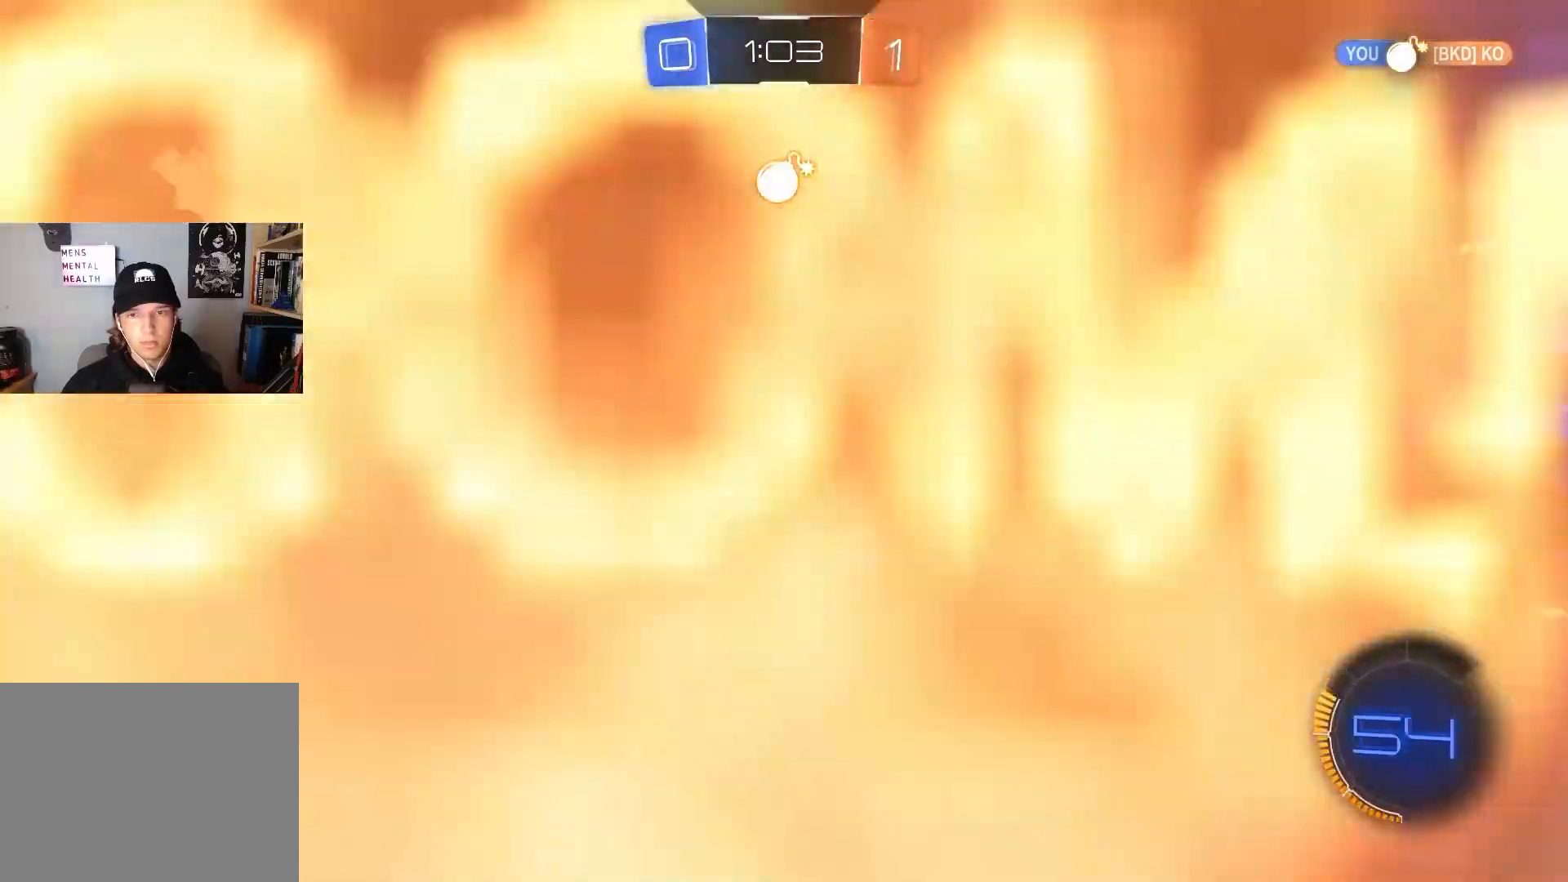
{"buttons": ["CIRCLE", "R2"], "left_stick": "right", "right_stick": "center", "events": [[17, "R1", "up"], [333, "left_stick", "center"], [400, "CIRCLE", "down"], [433, "CROSS", "down"], [433, "left_stick", "right"], [500, "CROSS", "up"]]}
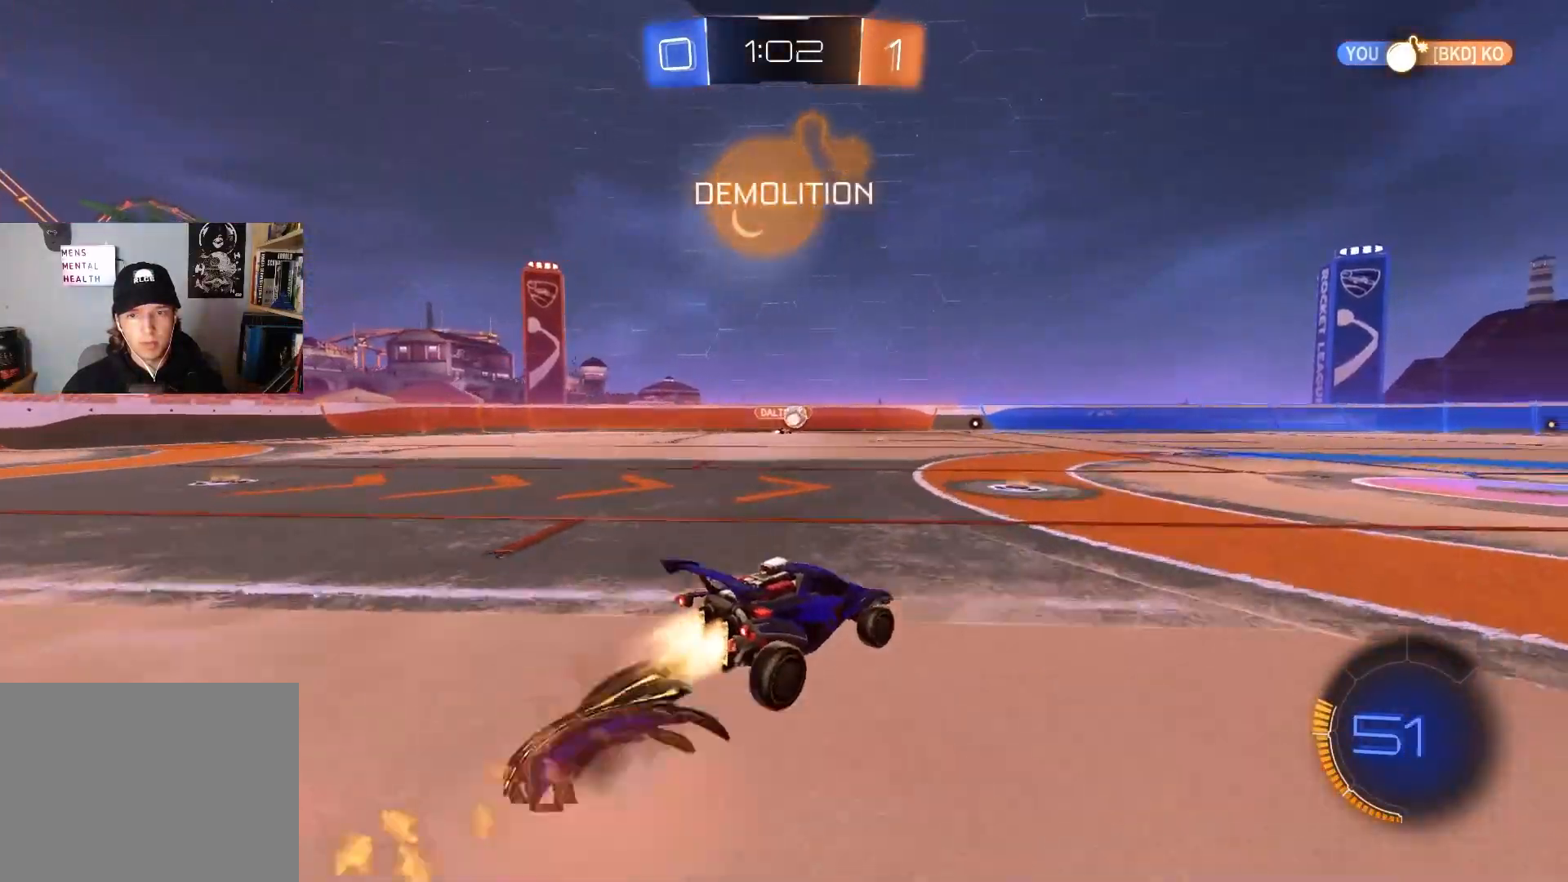
{"buttons": ["CIRCLE", "R1", "R2"], "left_stick": "down-right", "right_stick": "center", "events": [[17, "left_stick", "up-right"], [50, "CROSS", "down"], [67, "R1", "down"], [117, "L3", "down"], [167, "left_stick", "down"], [217, "L3", "up"], [250, "CROSS", "up"], [400, "left_stick", "center"], [483, "left_stick", "down-right"]]}
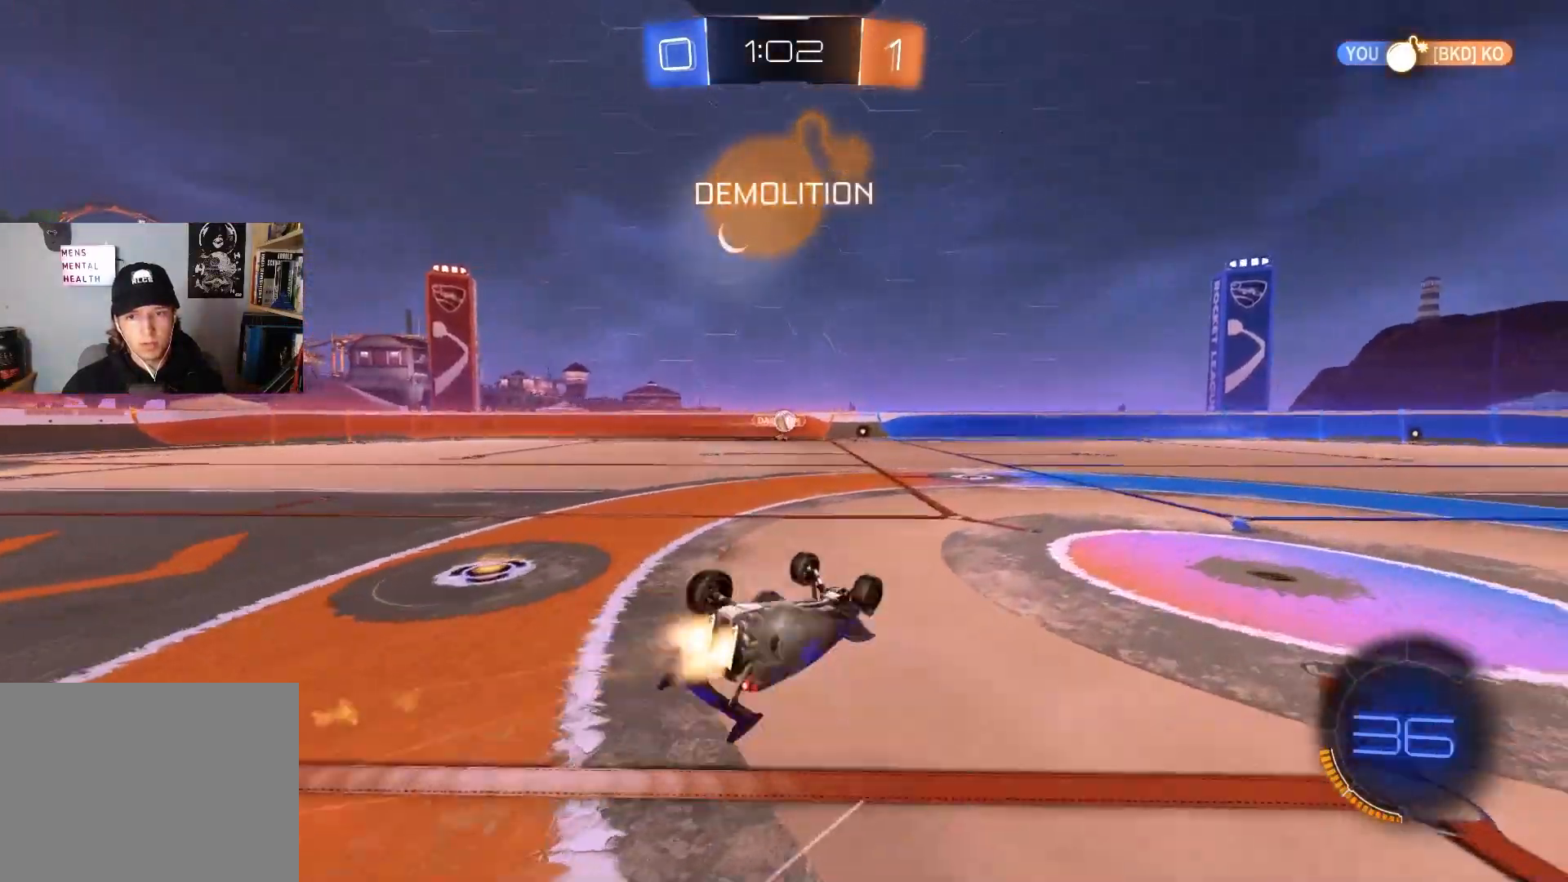
{"buttons": ["R2"], "left_stick": "center", "right_stick": "center", "events": [[133, "CIRCLE", "up"], [300, "R1", "up"], [300, "left_stick", "center"]]}
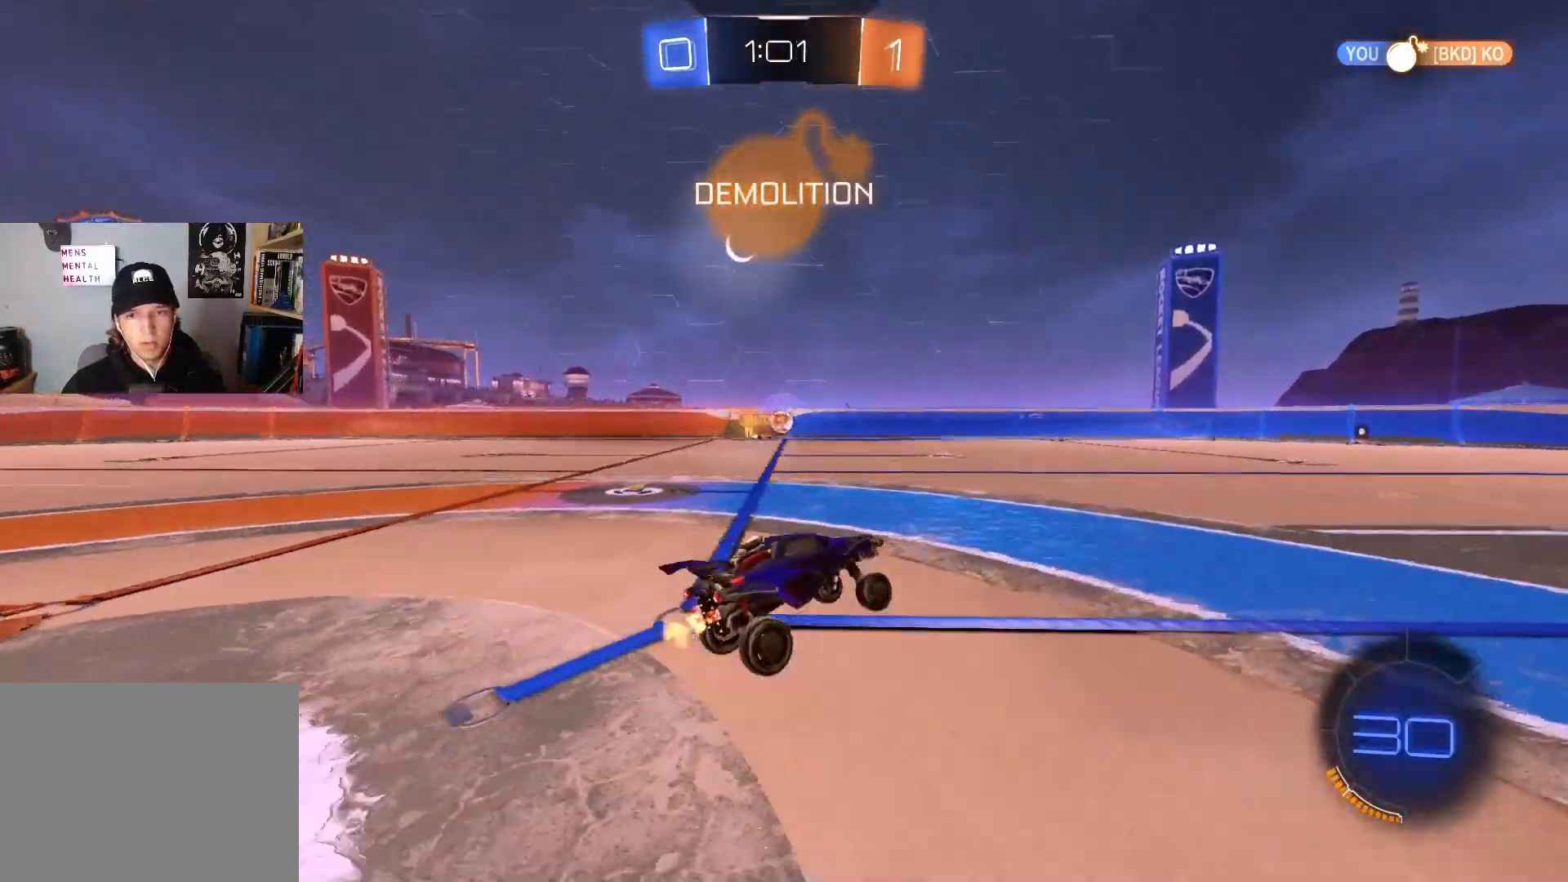
{"buttons": ["R2"], "left_stick": "center", "right_stick": "center", "events": []}
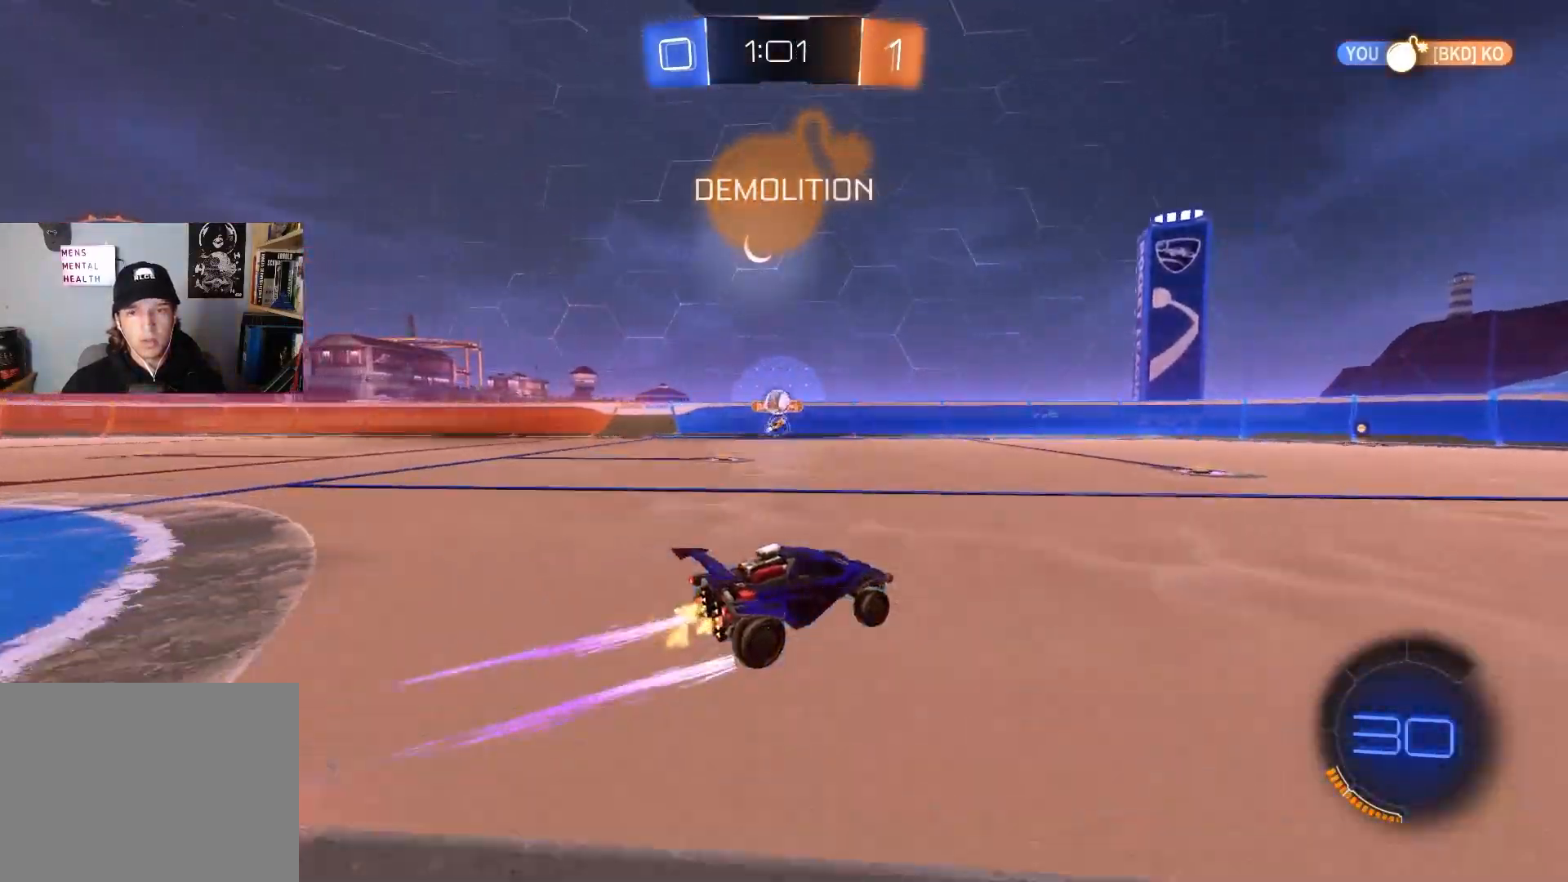
{"buttons": ["R2"], "left_stick": "left", "right_stick": "center", "events": [[433, "left_stick", "left"]]}
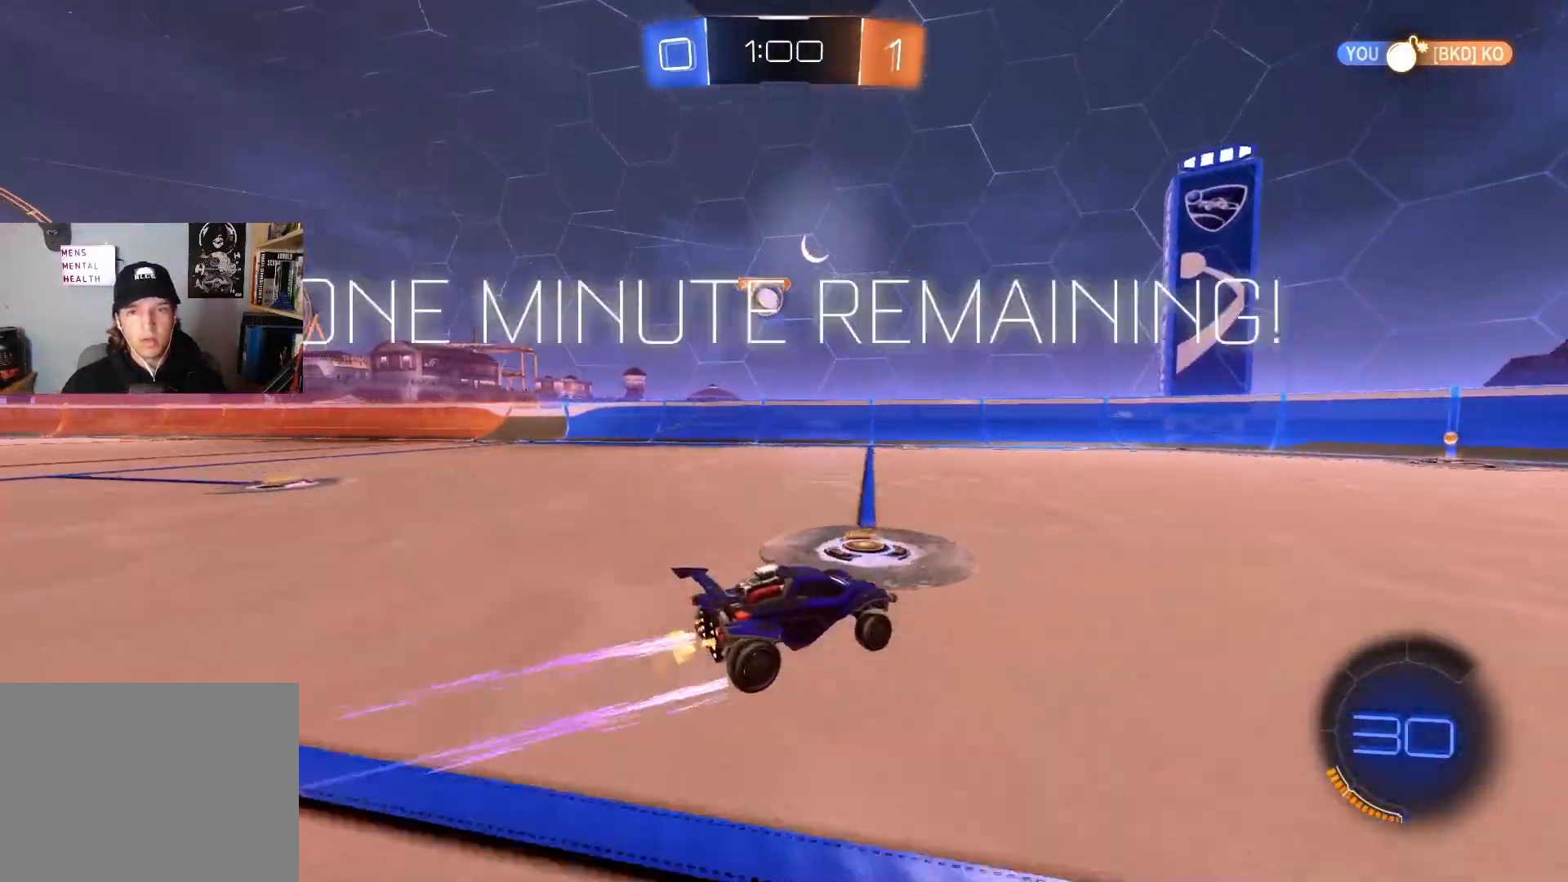
{"buttons": ["R2"], "left_stick": "center", "right_stick": "center", "events": [[50, "left_stick", "center"], [100, "left_stick", "right"], [150, "CIRCLE", "down"], [217, "left_stick", "center"], [267, "left_stick", "left"], [283, "CIRCLE", "up"], [400, "left_stick", "center"]]}
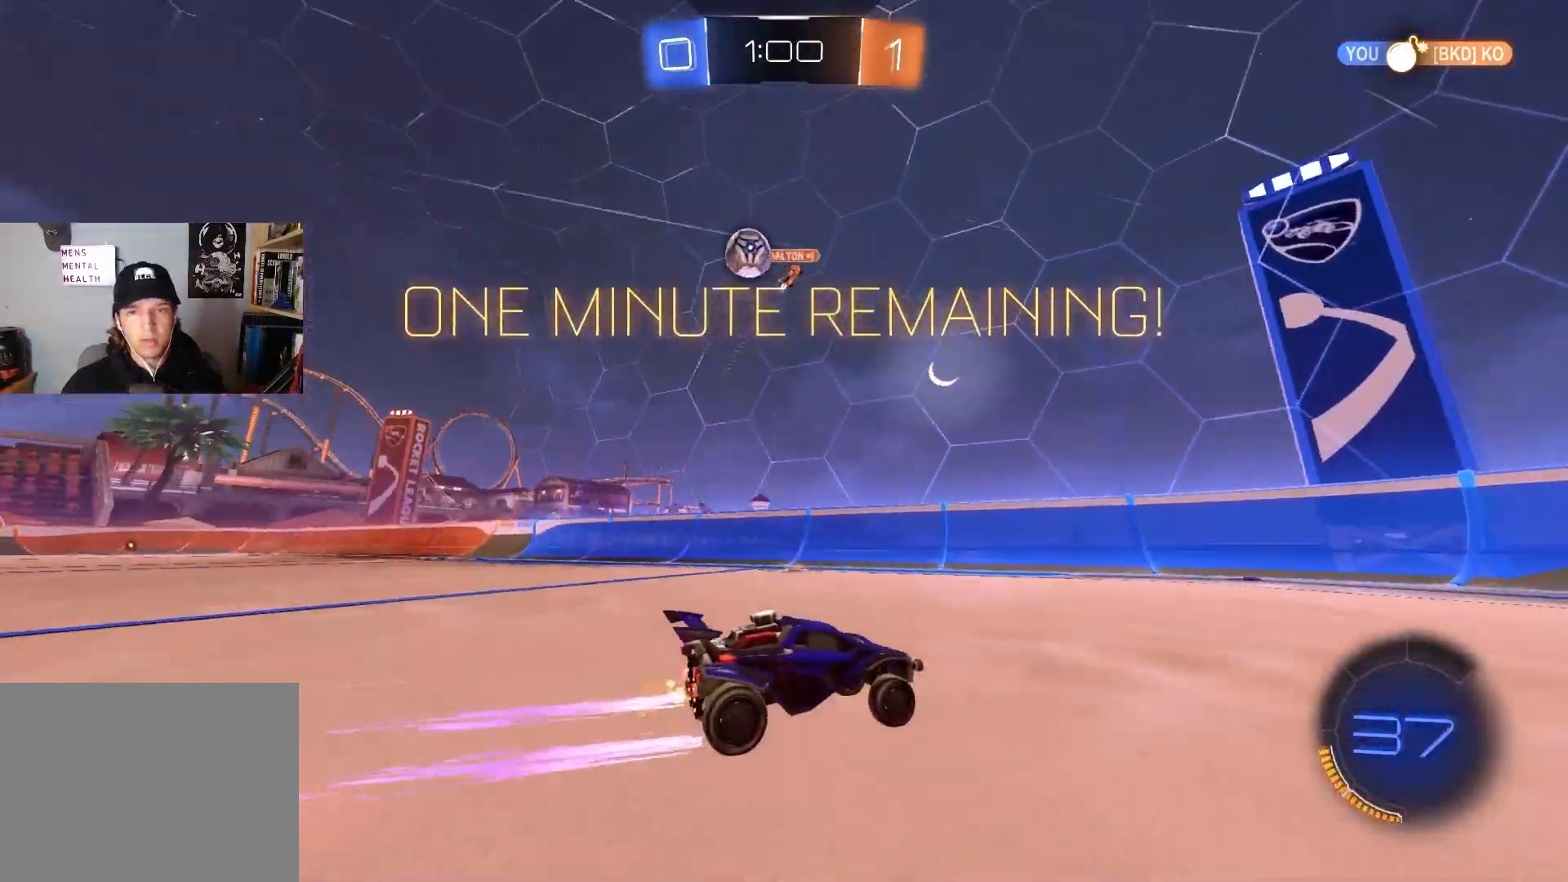
{"buttons": ["R2"], "left_stick": "right", "right_stick": "center", "events": [[150, "left_stick", "right"], [250, "L1", "down"], [350, "L1", "up"]]}
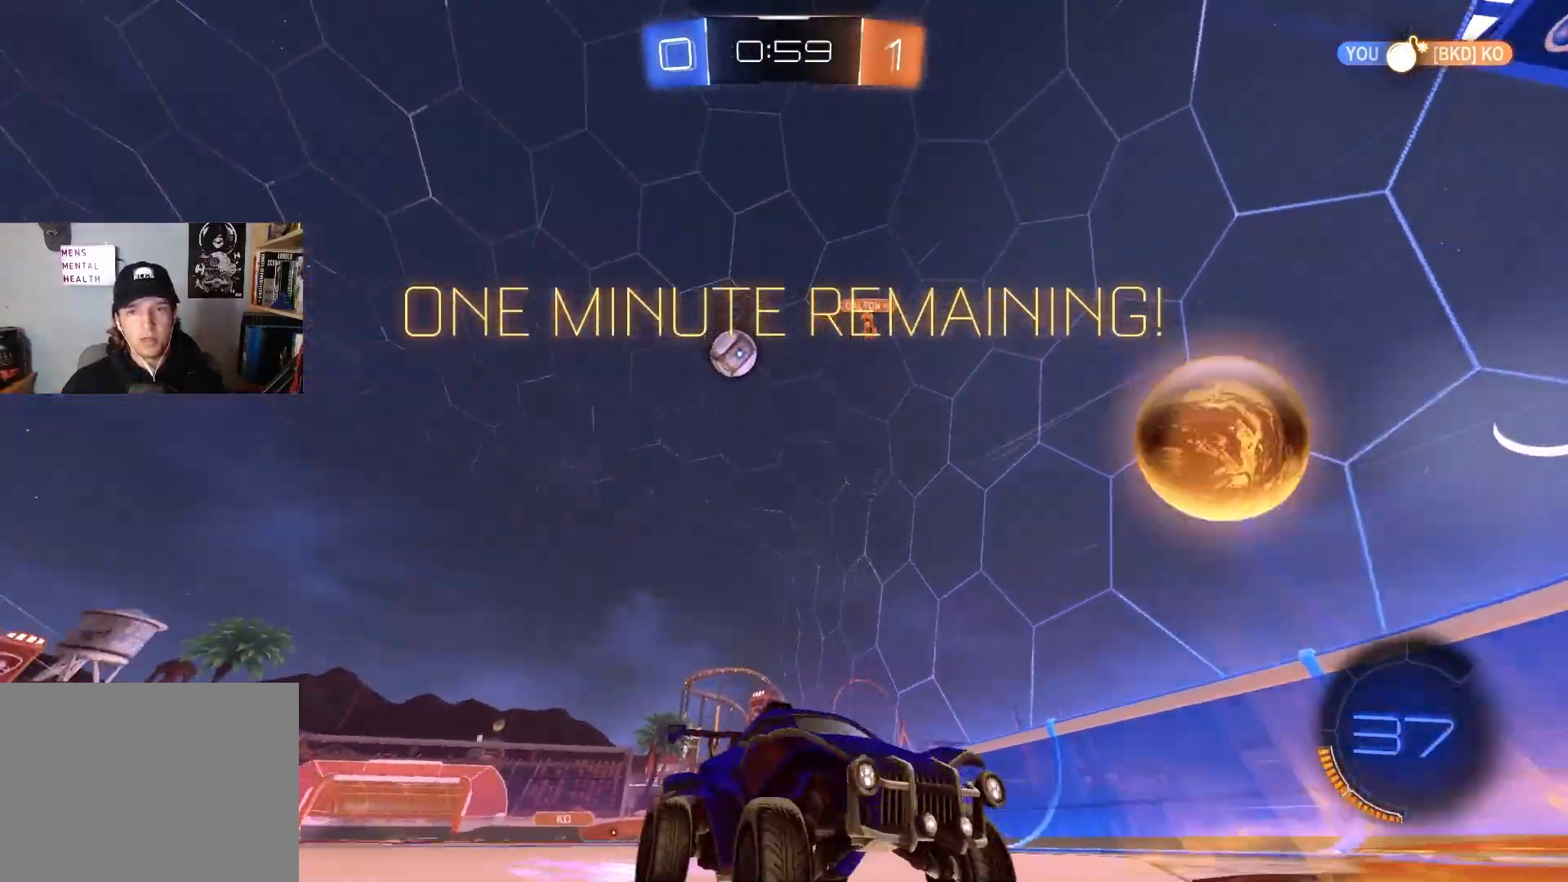
{"buttons": ["R2"], "left_stick": "right", "right_stick": "center", "events": [[67, "CIRCLE", "down"], [183, "left_stick", "center"], [267, "CIRCLE", "up"], [483, "left_stick", "right"]]}
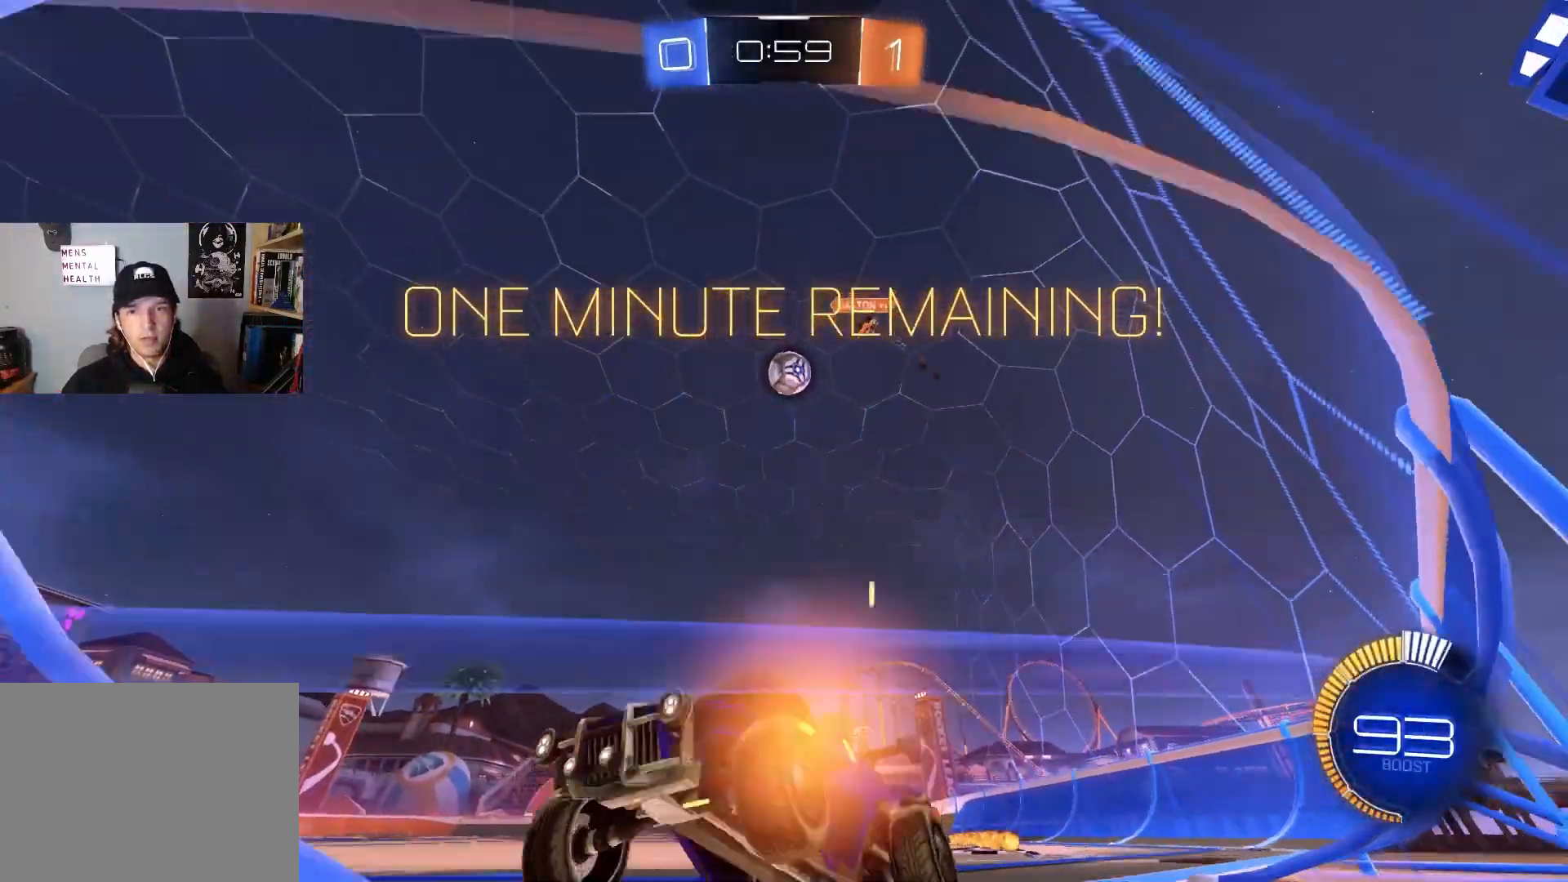
{"buttons": ["R2"], "left_stick": "center", "right_stick": "center", "events": [[67, "left_stick", "center"], [83, "R2", "up"], [200, "L2", "down"], [250, "R2", "down"], [300, "left_stick", "left"], [333, "L2", "up"], [400, "left_stick", "center"]]}
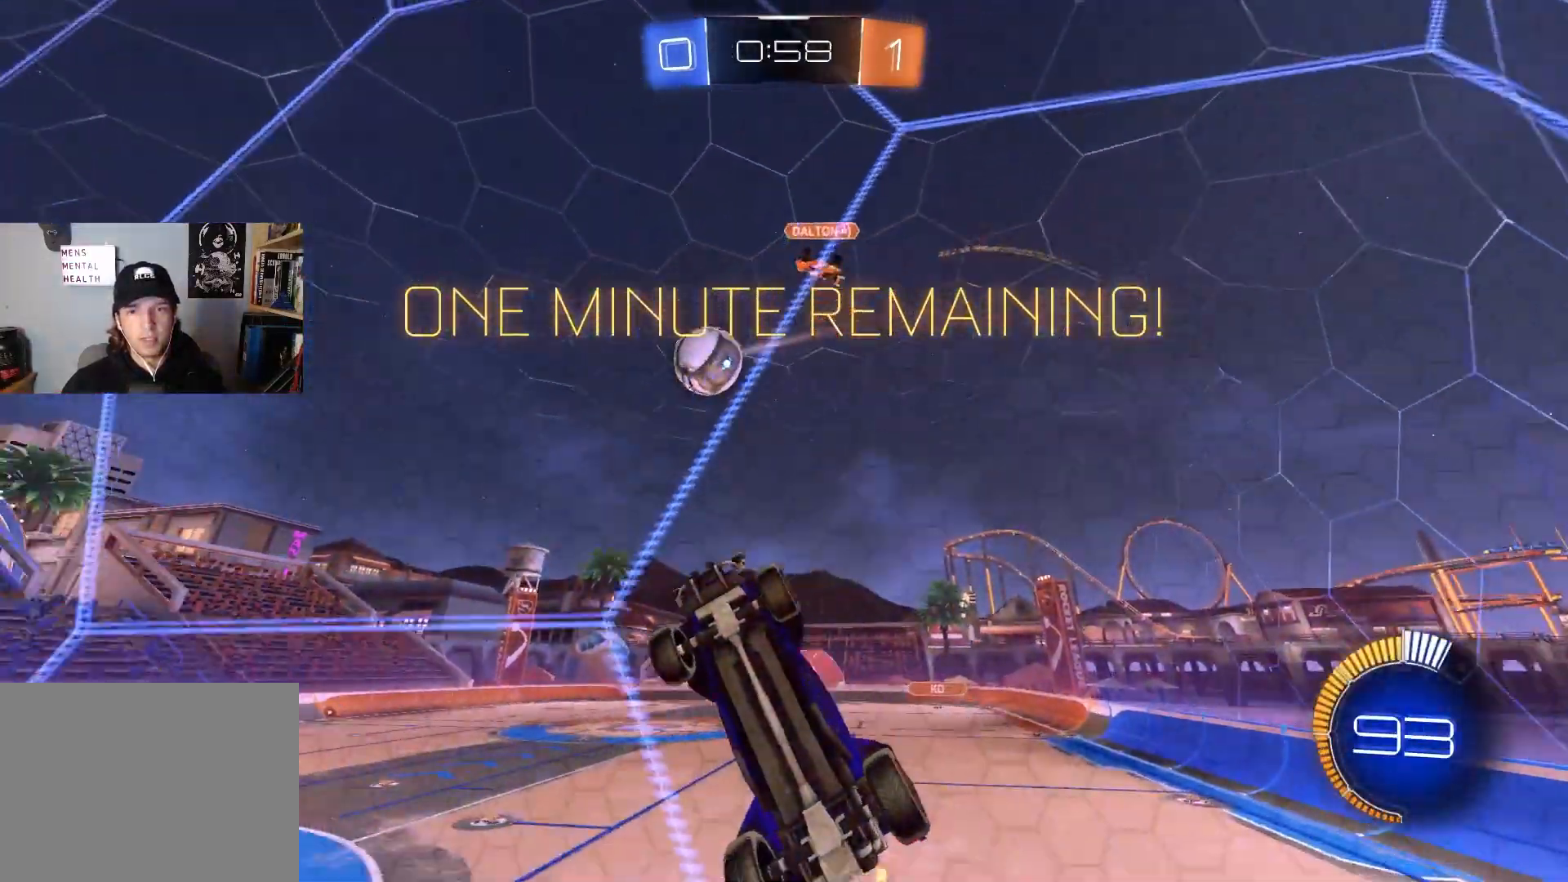
{"buttons": ["R2"], "left_stick": "center", "right_stick": "center", "events": [[50, "left_stick", "down-right"], [433, "left_stick", "center"]]}
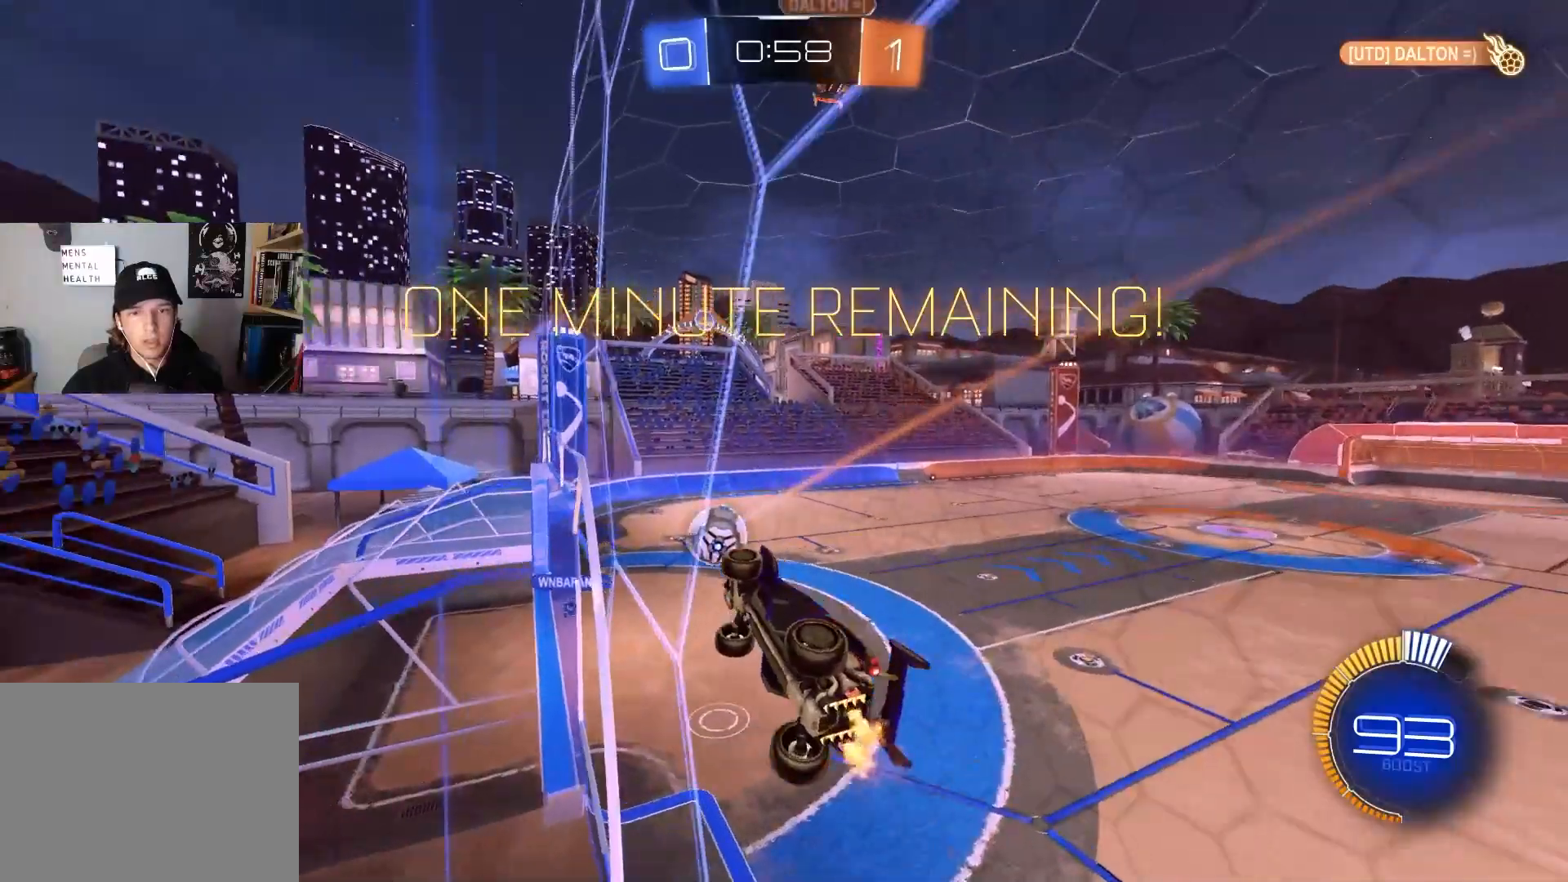
{"buttons": ["R2"], "left_stick": "down-right", "right_stick": "center", "events": [[17, "left_stick", "down-right"], [317, "left_stick", "center"], [500, "left_stick", "down-right"]]}
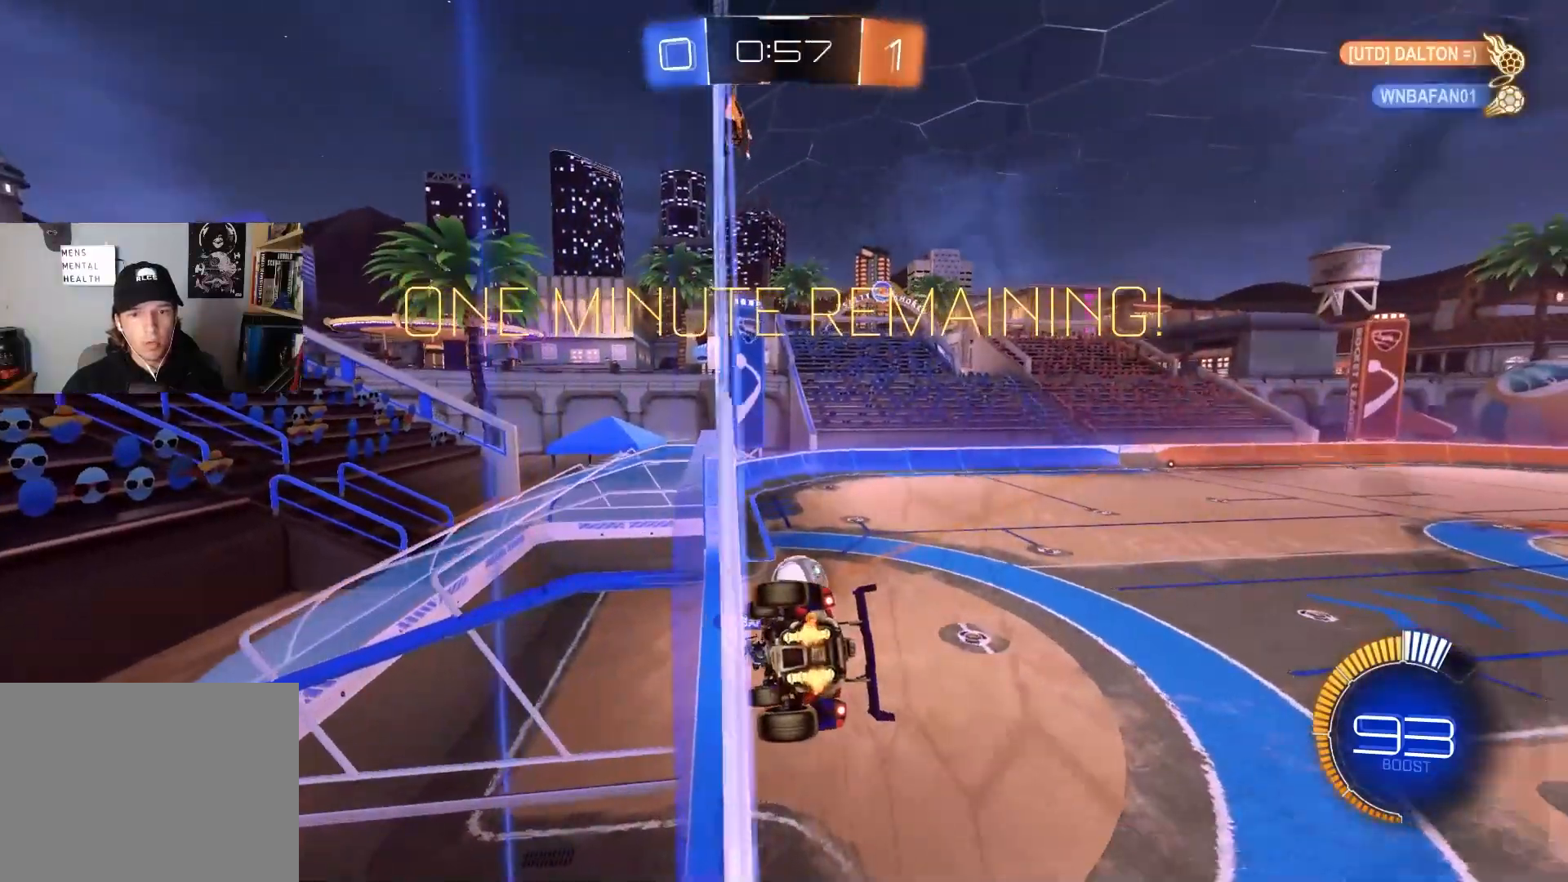
{"buttons": [], "left_stick": "down-right", "right_stick": "center", "events": [[83, "CROSS", "down"], [150, "left_stick", "down-left"], [183, "L1", "down"], [250, "CROSS", "up"], [300, "R2", "up"], [333, "L1", "up"], [367, "left_stick", "down-right"]]}
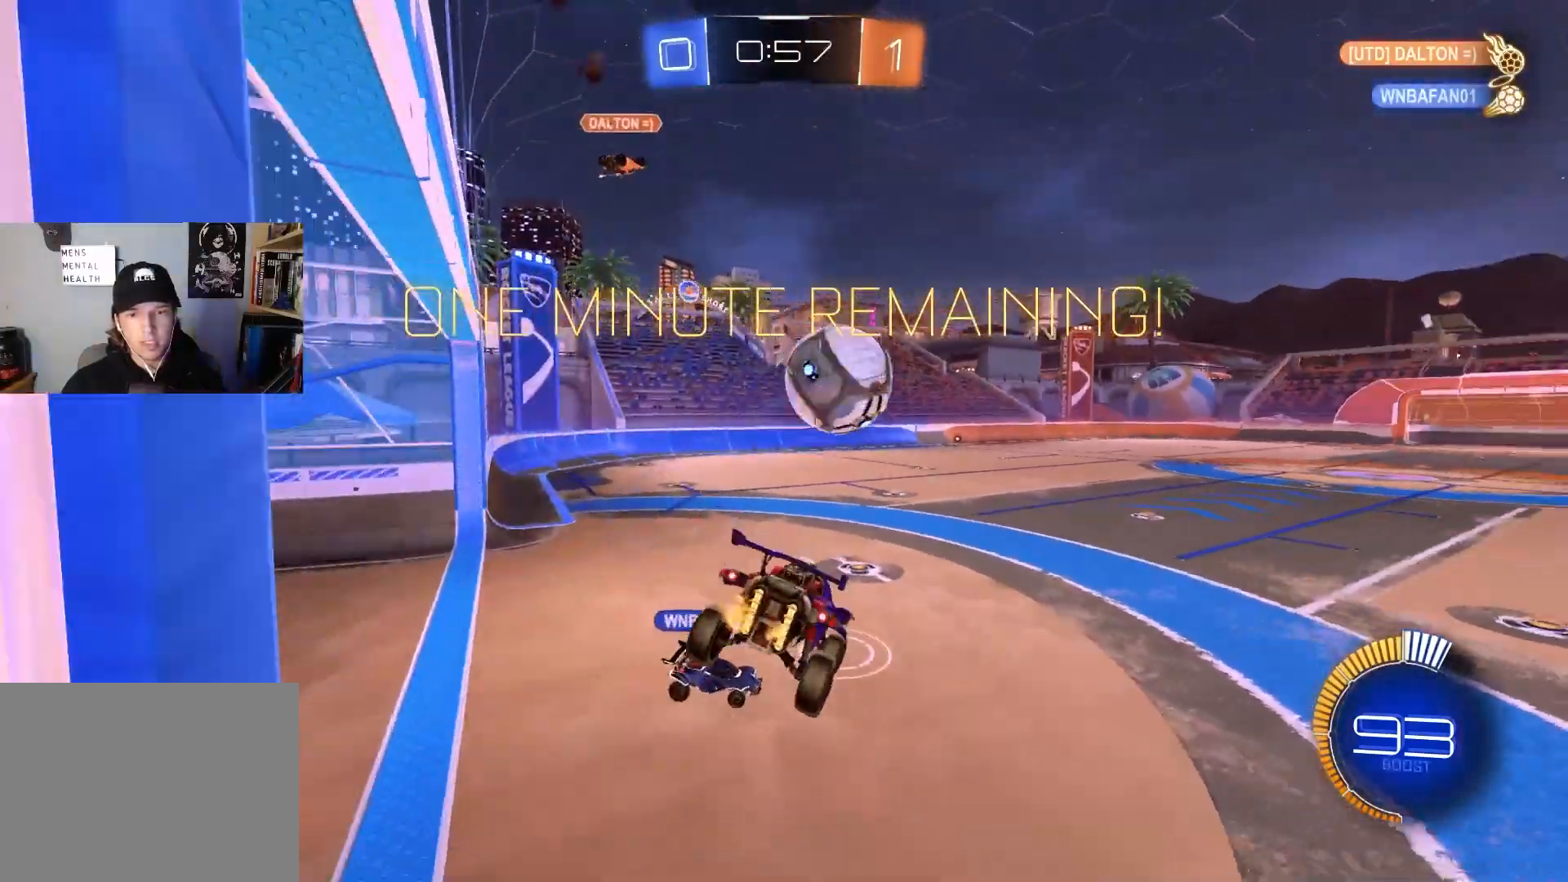
{"buttons": ["R2"], "left_stick": "center", "right_stick": "center", "events": [[17, "left_stick", "center"], [67, "left_stick", "down-left"], [167, "L2", "down"], [200, "left_stick", "center"], [333, "L2", "up"], [500, "R2", "down"]]}
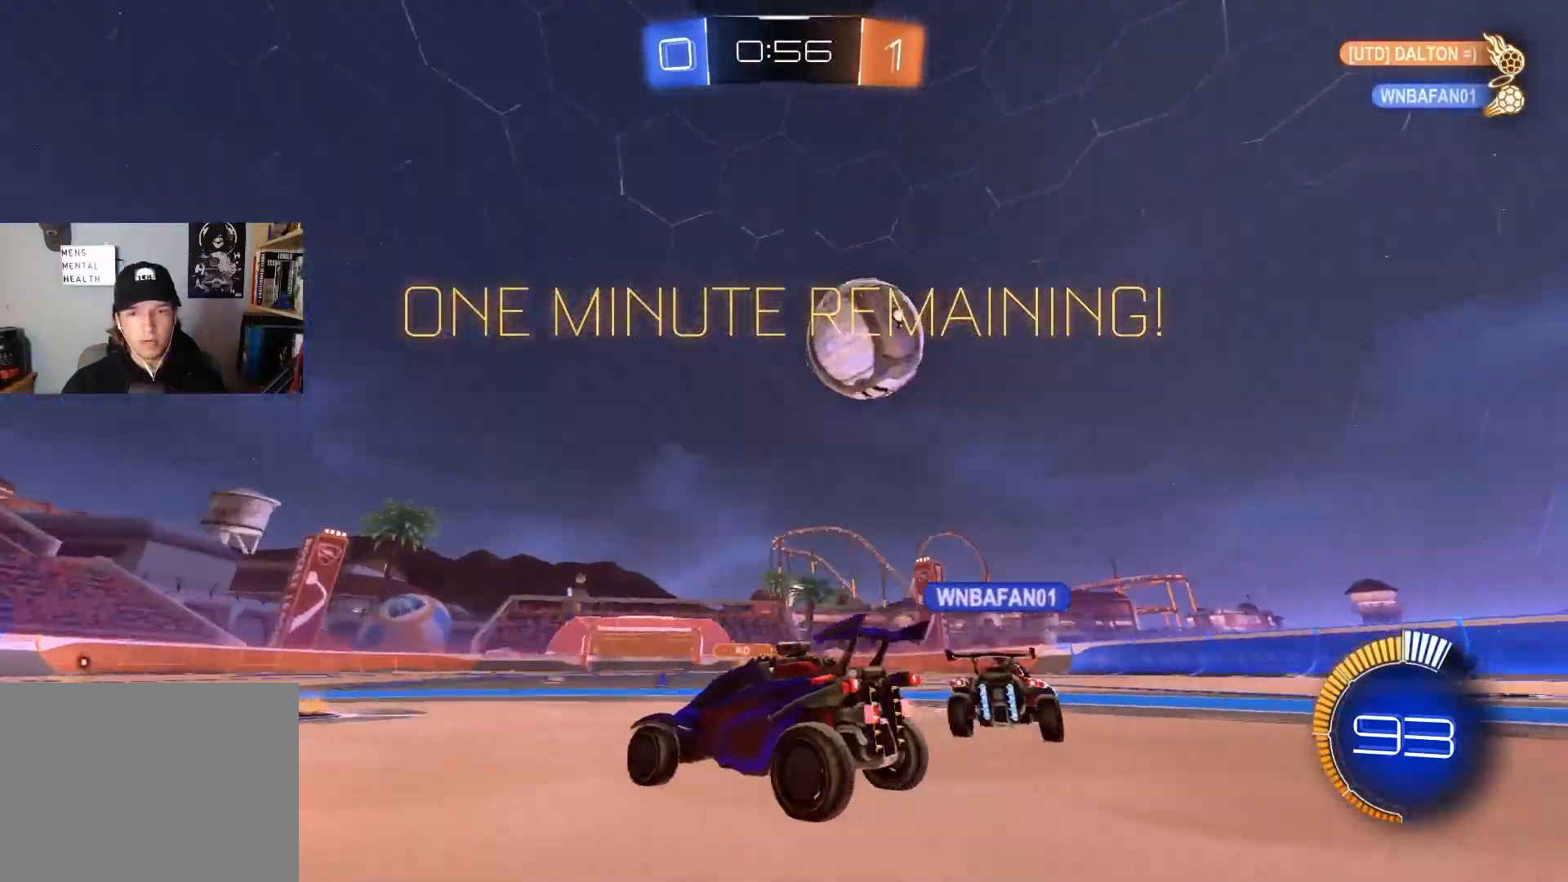
{"buttons": ["R2"], "left_stick": "right", "right_stick": "center", "events": [[333, "left_stick", "right"]]}
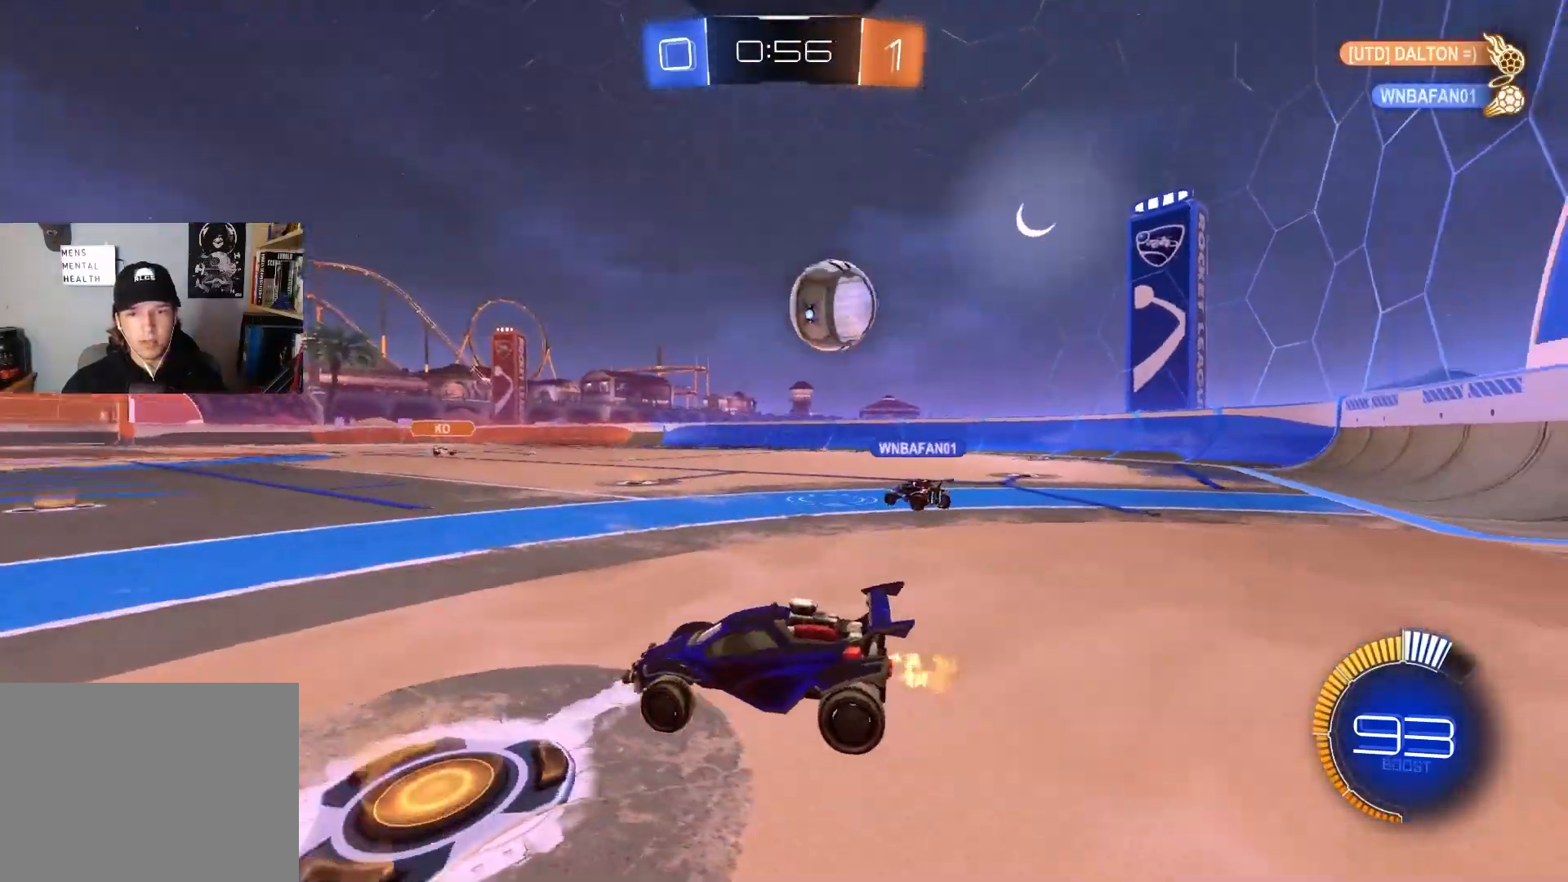
{"buttons": ["R2"], "left_stick": "center", "right_stick": "center", "events": [[33, "left_stick", "center"], [100, "R2", "up"], [400, "R2", "down"]]}
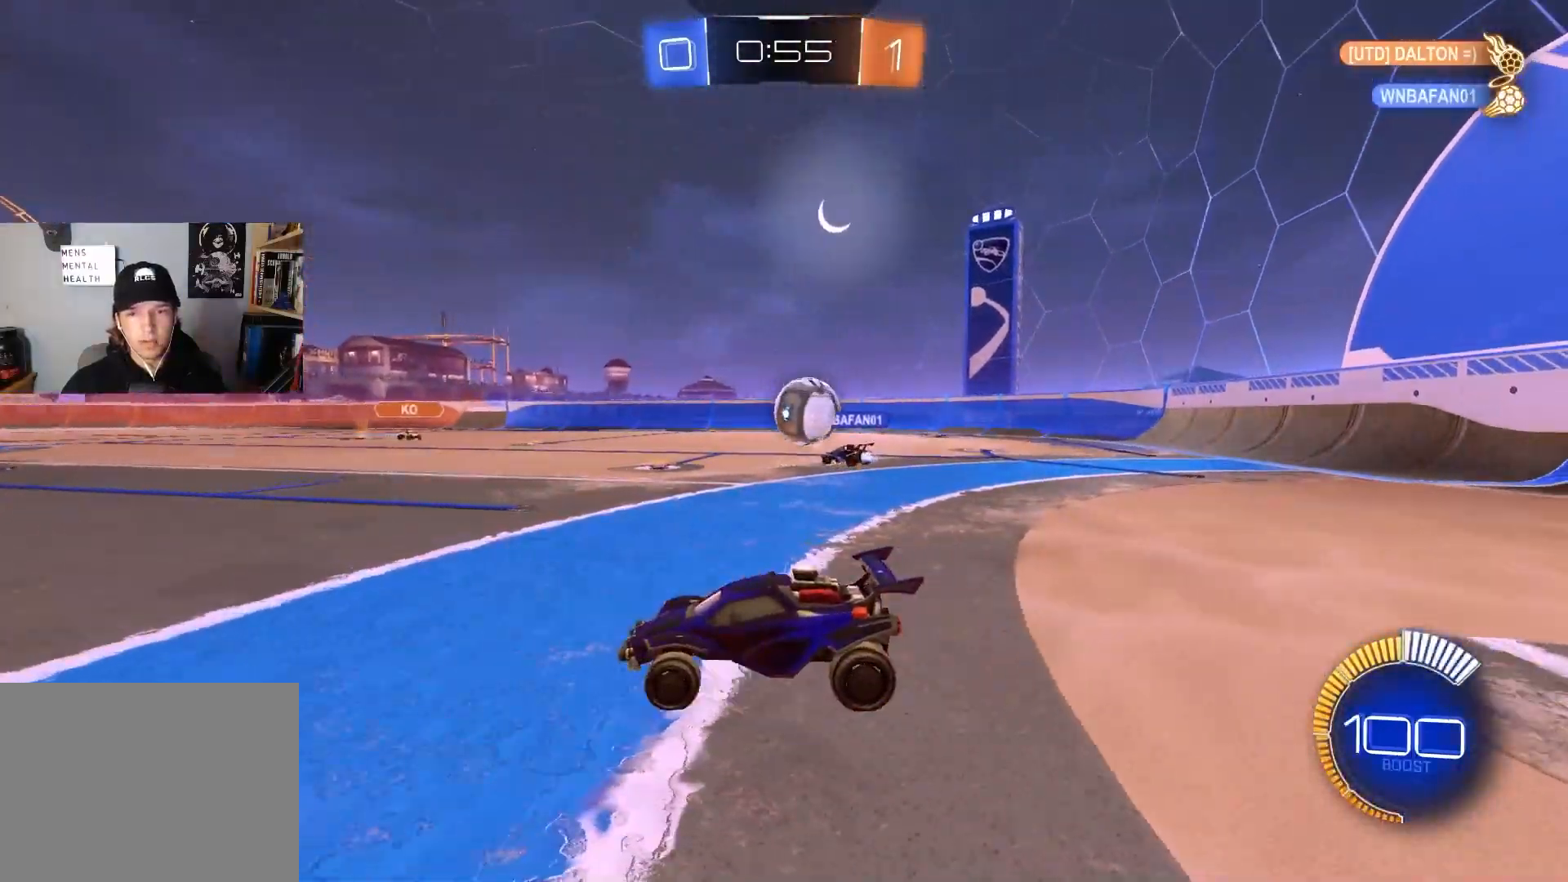
{"buttons": ["R2"], "left_stick": "right", "right_stick": "center", "events": [[67, "left_stick", "down-right"], [283, "left_stick", "left"], [417, "left_stick", "right"]]}
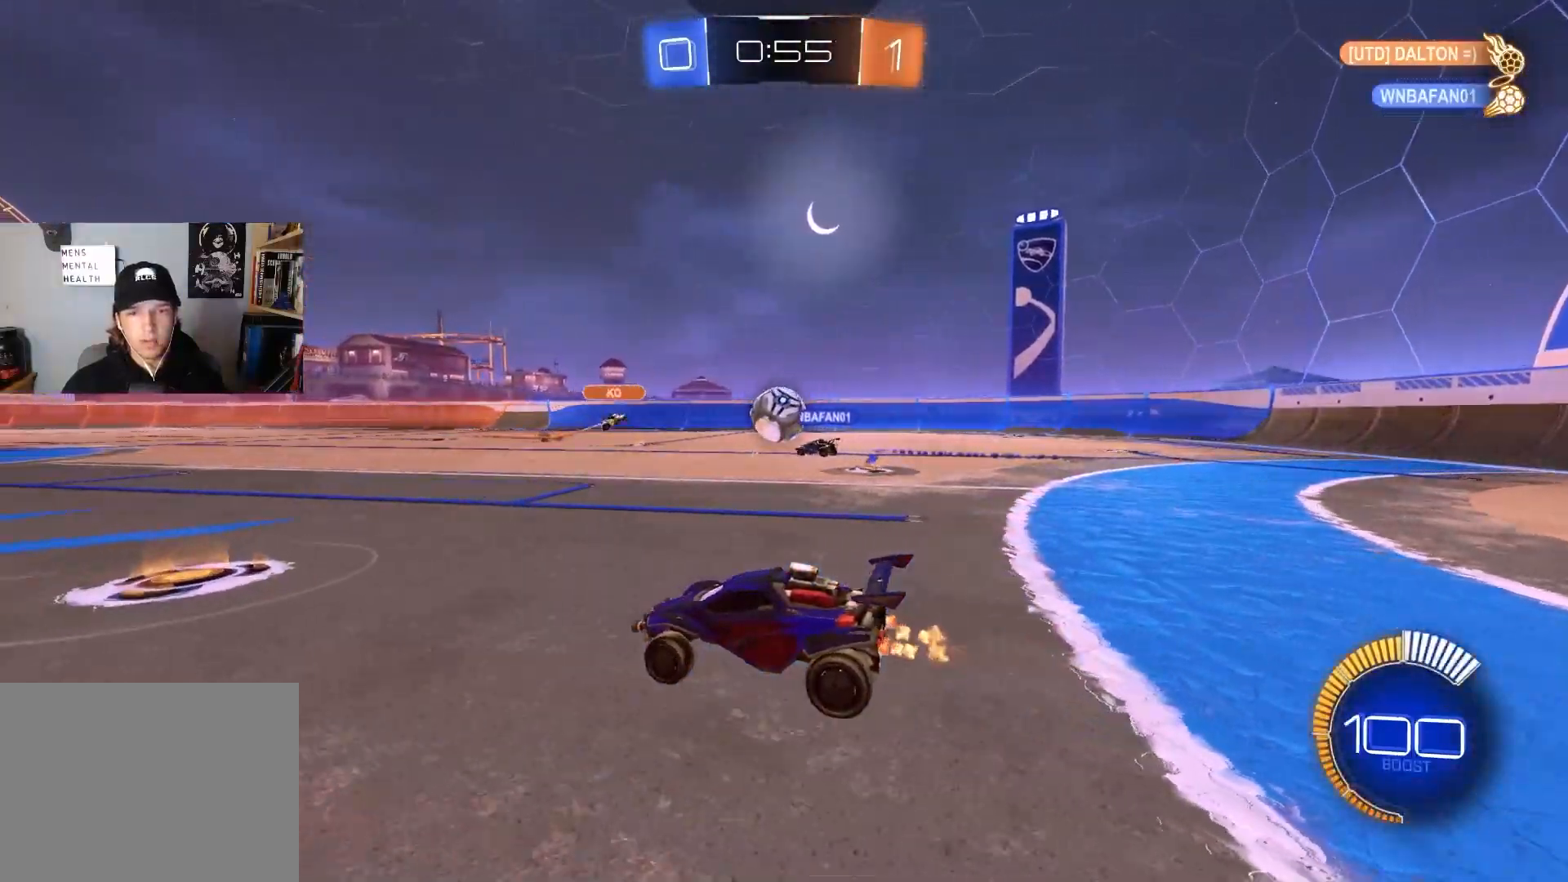
{"buttons": ["R2"], "left_stick": "down-right", "right_stick": "center", "events": [[67, "L1", "down"], [117, "R2", "up"], [200, "L1", "up"], [267, "R2", "down"], [467, "left_stick", "down-right"]]}
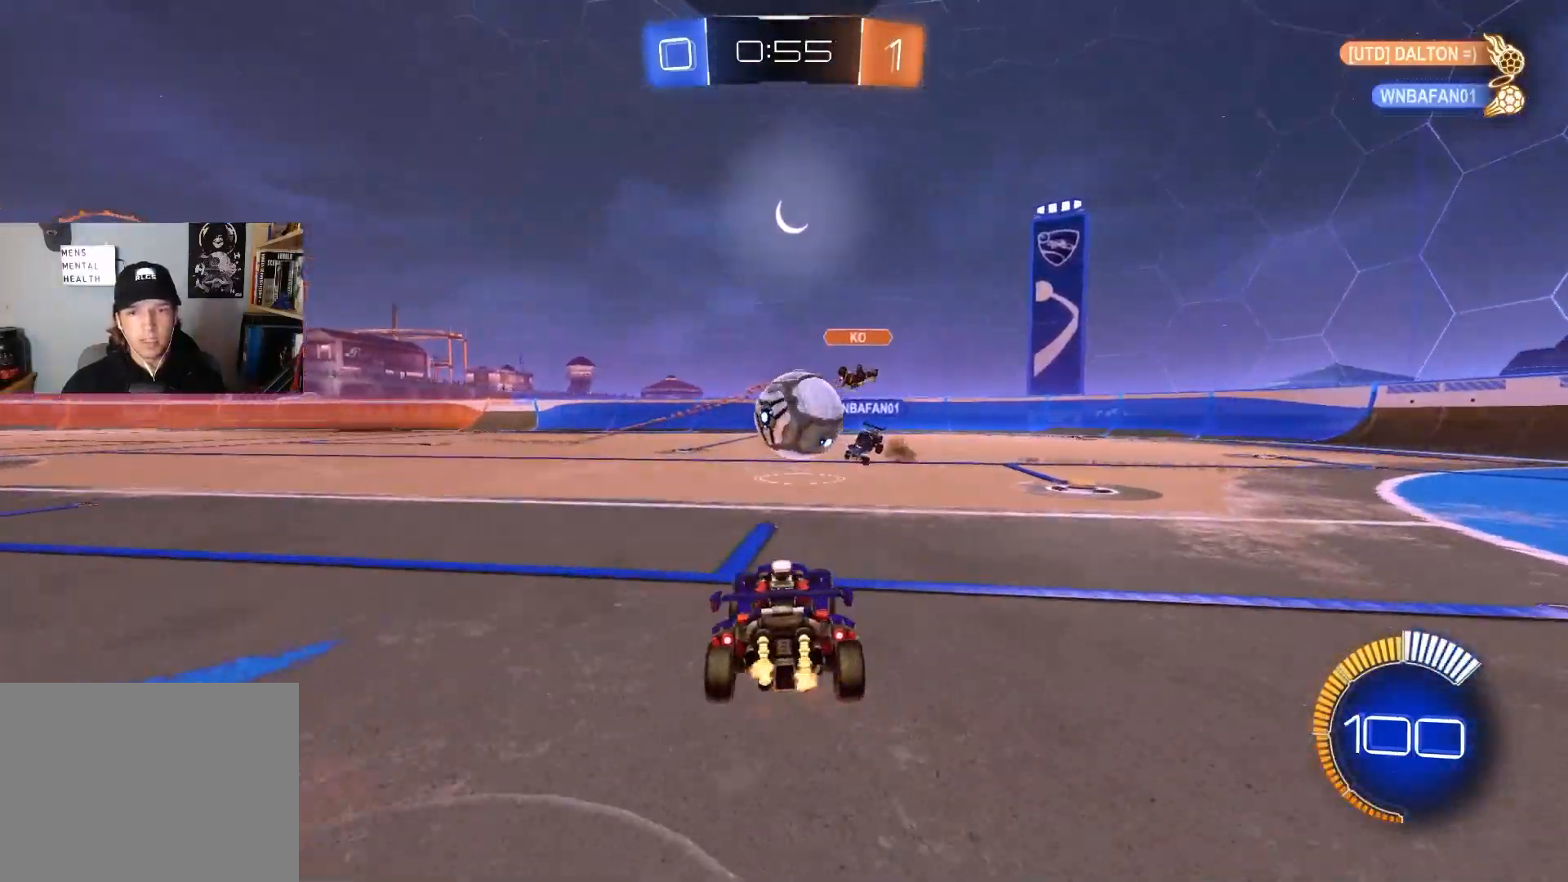
{"buttons": [], "left_stick": "left", "right_stick": "center", "events": [[117, "R2", "up"], [183, "L2", "down"], [200, "left_stick", "left"], [300, "L2", "up"]]}
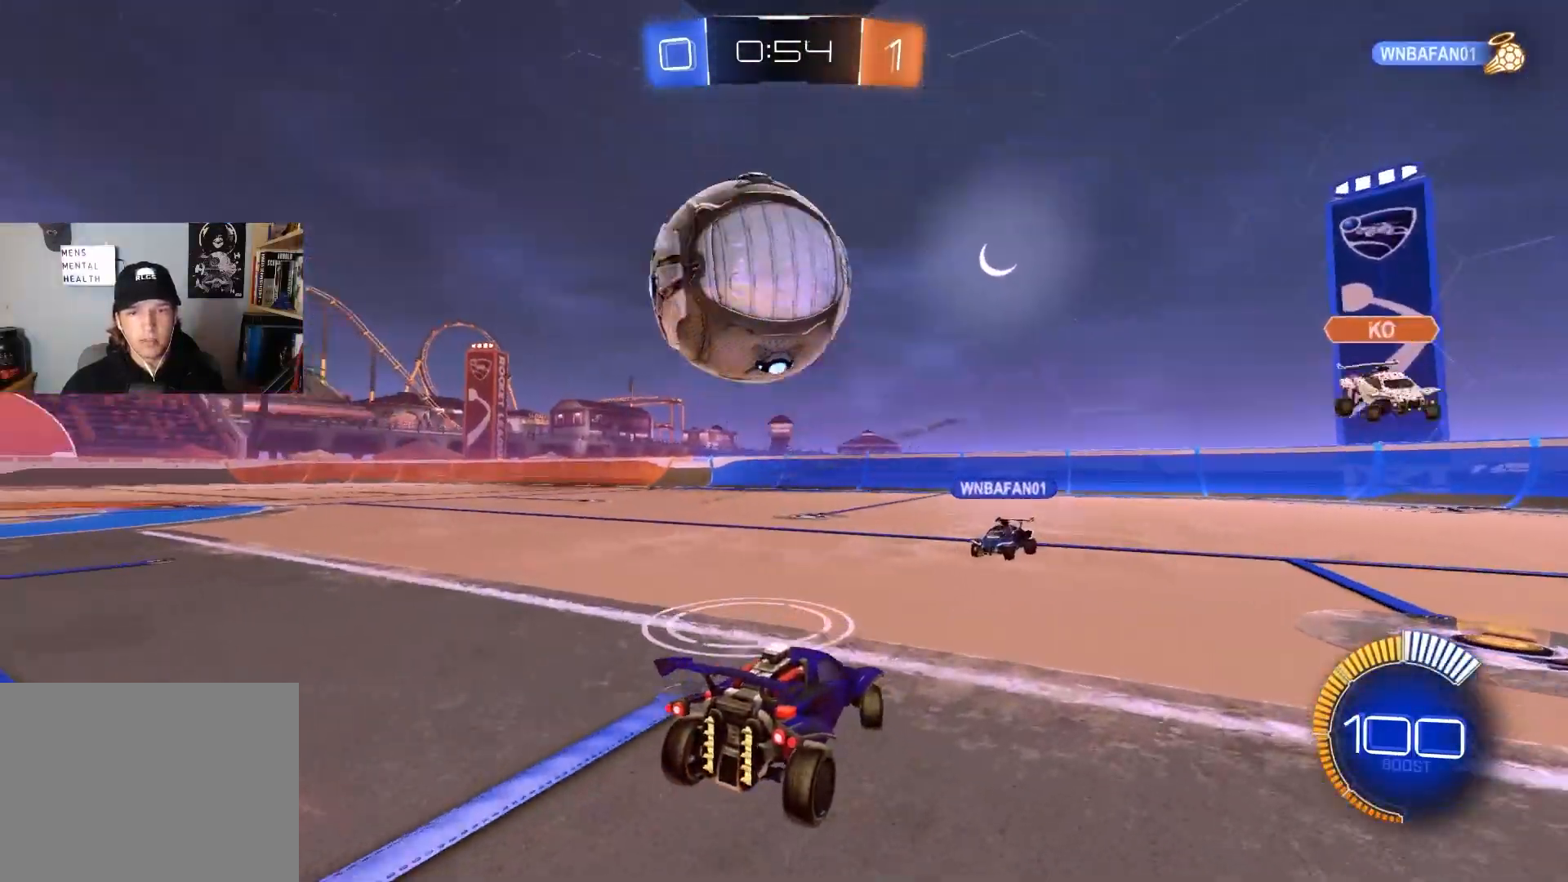
{"buttons": ["R2"], "left_stick": "center", "right_stick": "center", "events": [[50, "left_stick", "center"], [117, "R2", "down"], [117, "left_stick", "left"], [417, "left_stick", "center"]]}
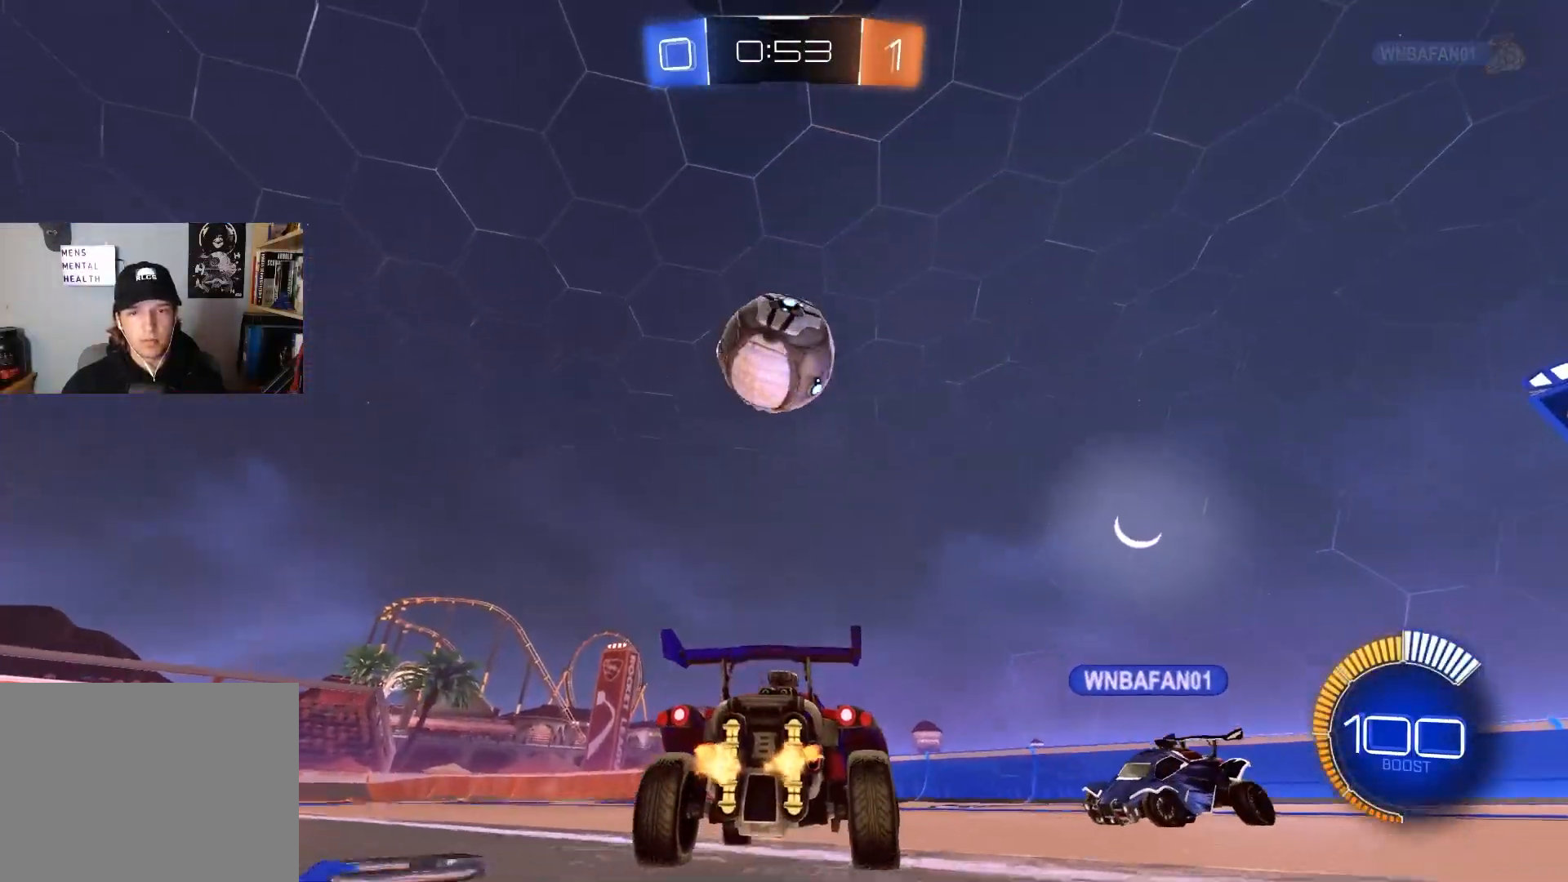
{"buttons": ["R2"], "left_stick": "down", "right_stick": "center", "events": [[117, "left_stick", "down"], [133, "CIRCLE", "down"], [133, "CROSS", "down"], [283, "CIRCLE", "up"], [283, "CROSS", "up"], [333, "CIRCLE", "down"], [333, "CROSS", "down"], [333, "left_stick", "center"], [400, "left_stick", "down"], [450, "CIRCLE", "up"], [450, "CROSS", "up"]]}
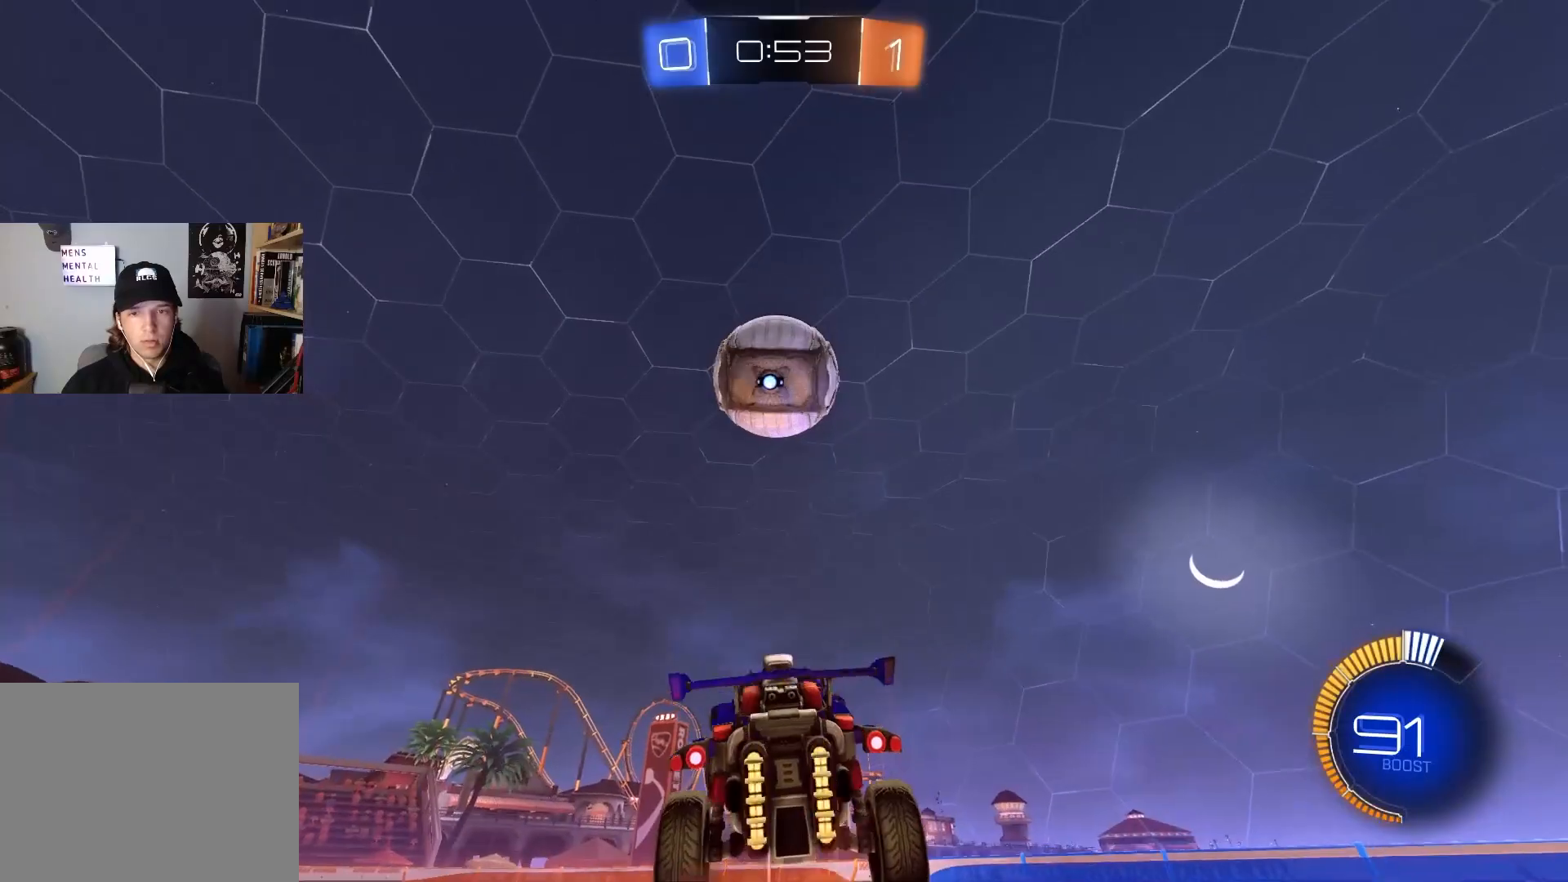
{"buttons": ["CIRCLE", "R1", "R2"], "left_stick": "up", "right_stick": "center", "events": [[17, "CIRCLE", "down"], [50, "R1", "down"], [83, "left_stick", "up-left"], [500, "left_stick", "up"]]}
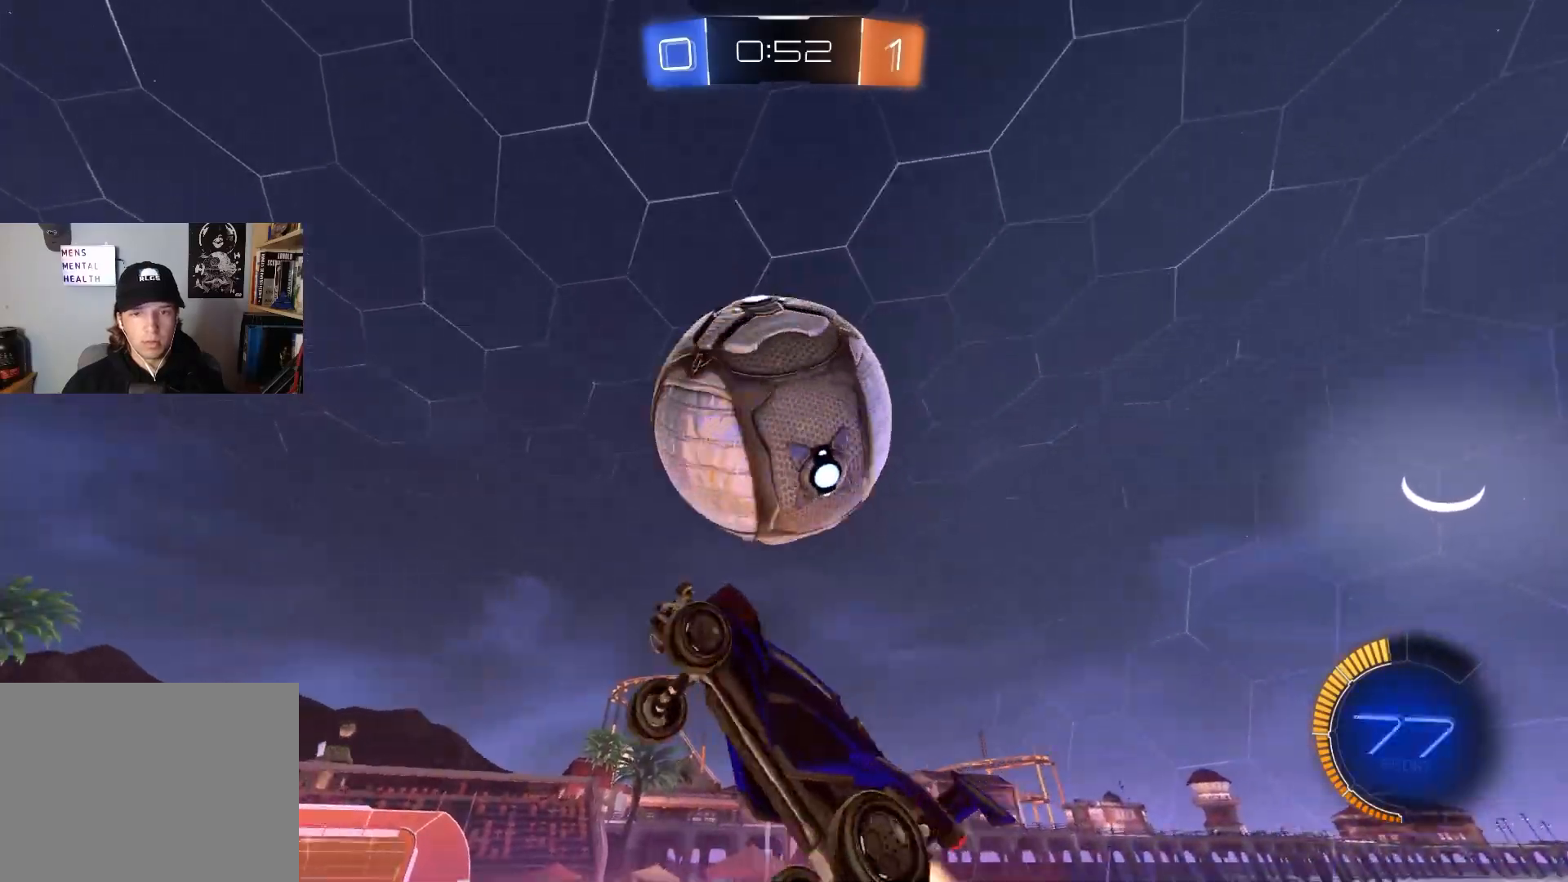
{"buttons": ["R1", "R2"], "left_stick": "left", "right_stick": "center", "events": [[17, "left_stick", "up-left"], [50, "left_stick", "right"], [217, "left_stick", "down"], [267, "CIRCLE", "up"], [283, "R1", "up"], [300, "left_stick", "down-left"], [400, "left_stick", "left"], [483, "R1", "down"]]}
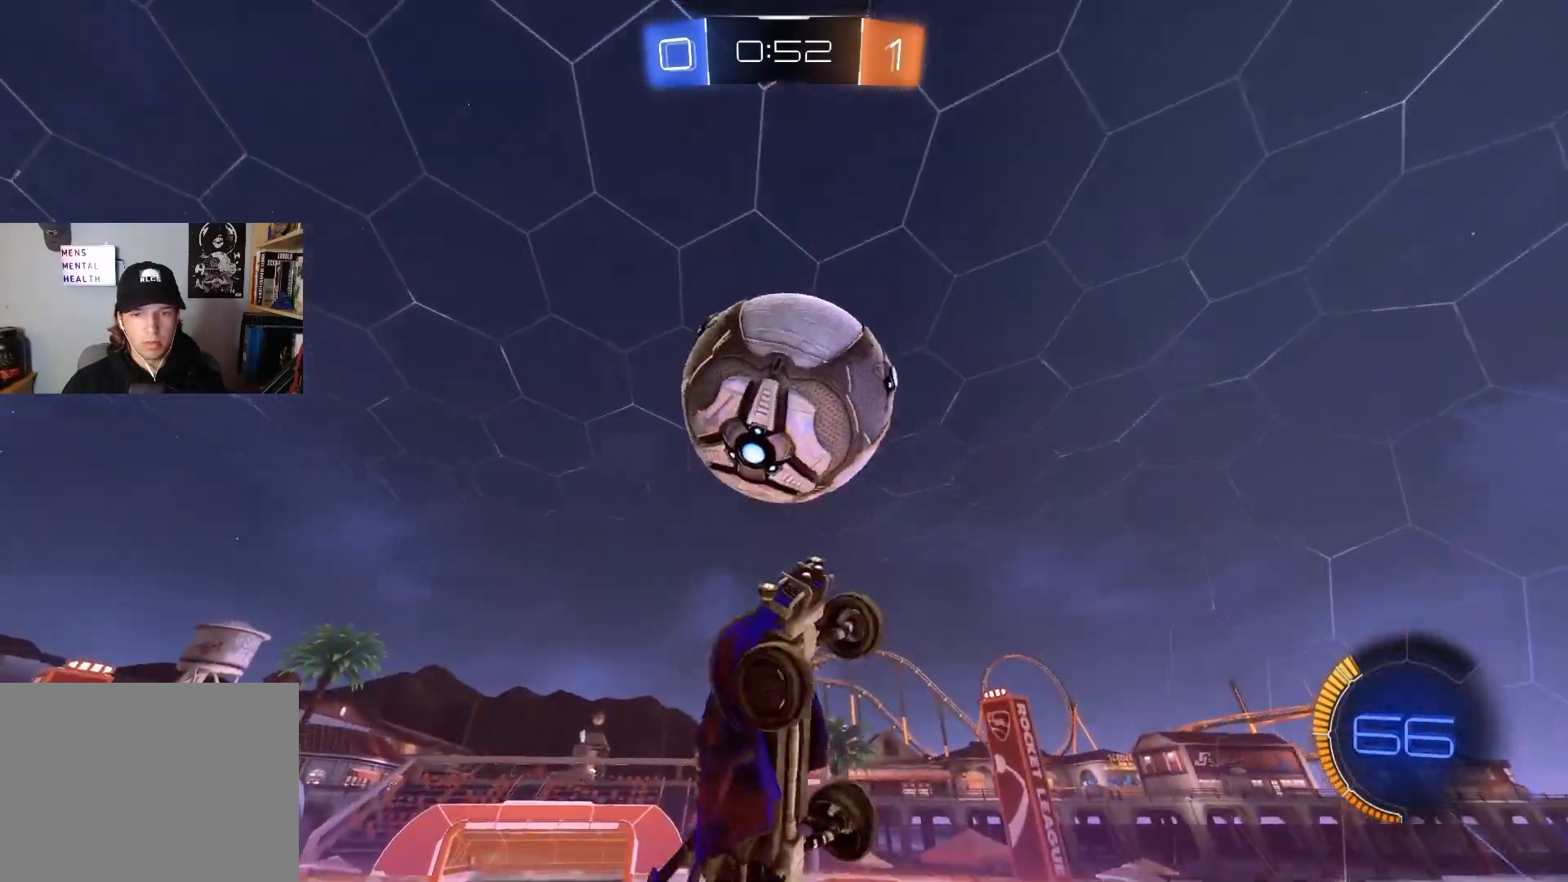
{"buttons": ["CIRCLE", "R1", "R2"], "left_stick": "right", "right_stick": "center", "events": [[200, "CIRCLE", "down"], [333, "left_stick", "up-right"], [450, "left_stick", "right"]]}
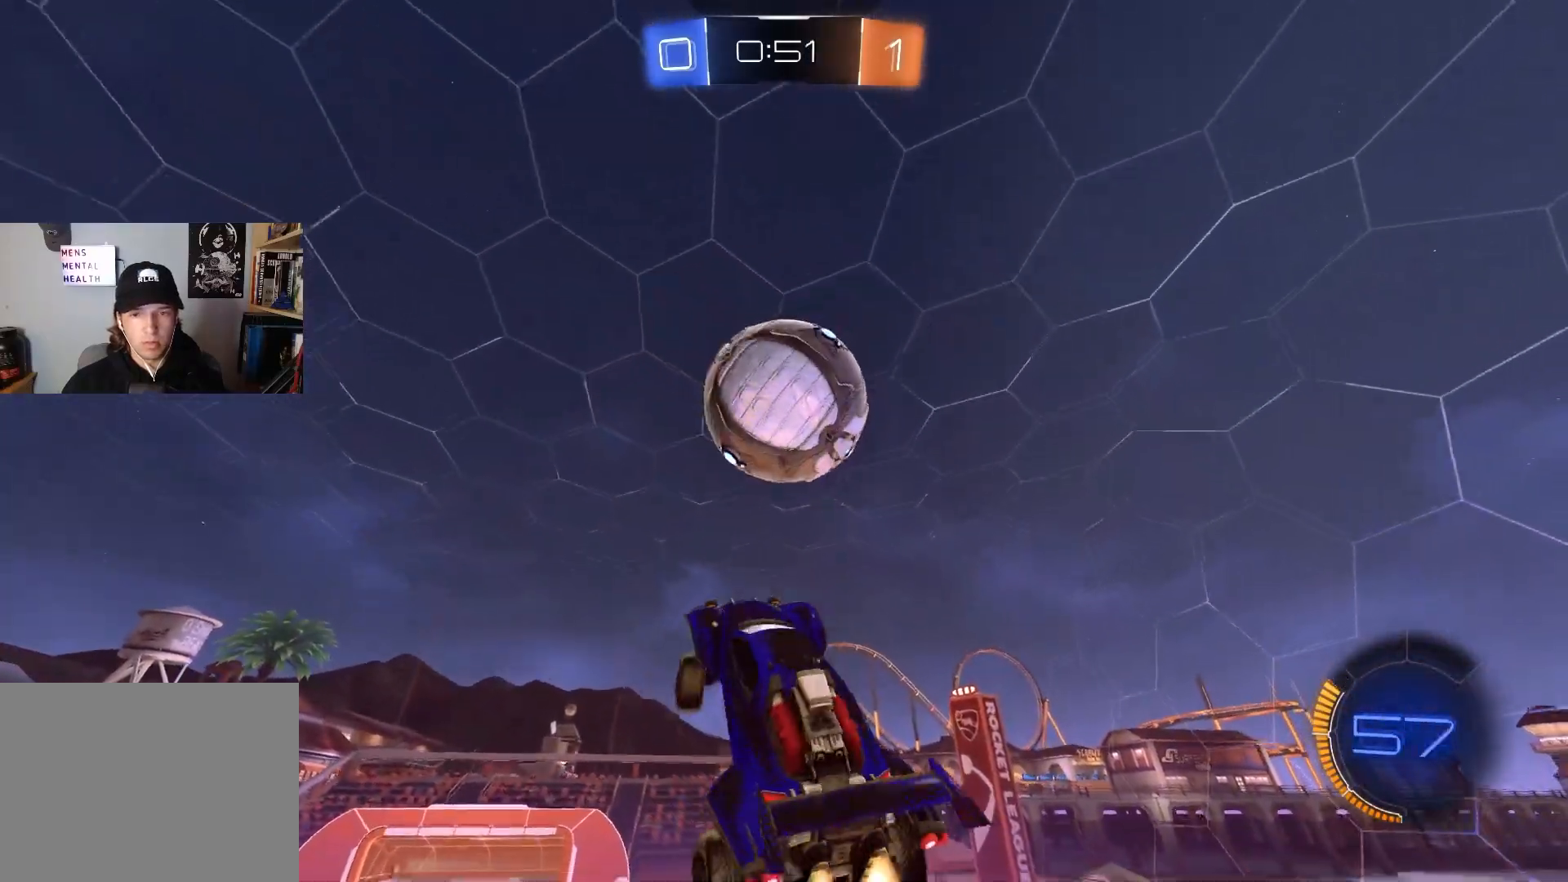
{"buttons": ["CIRCLE", "R2"], "left_stick": "center", "right_stick": "center", "events": [[50, "CIRCLE", "up"], [150, "CIRCLE", "down"], [150, "left_stick", "down"], [350, "R1", "up"], [433, "left_stick", "center"]]}
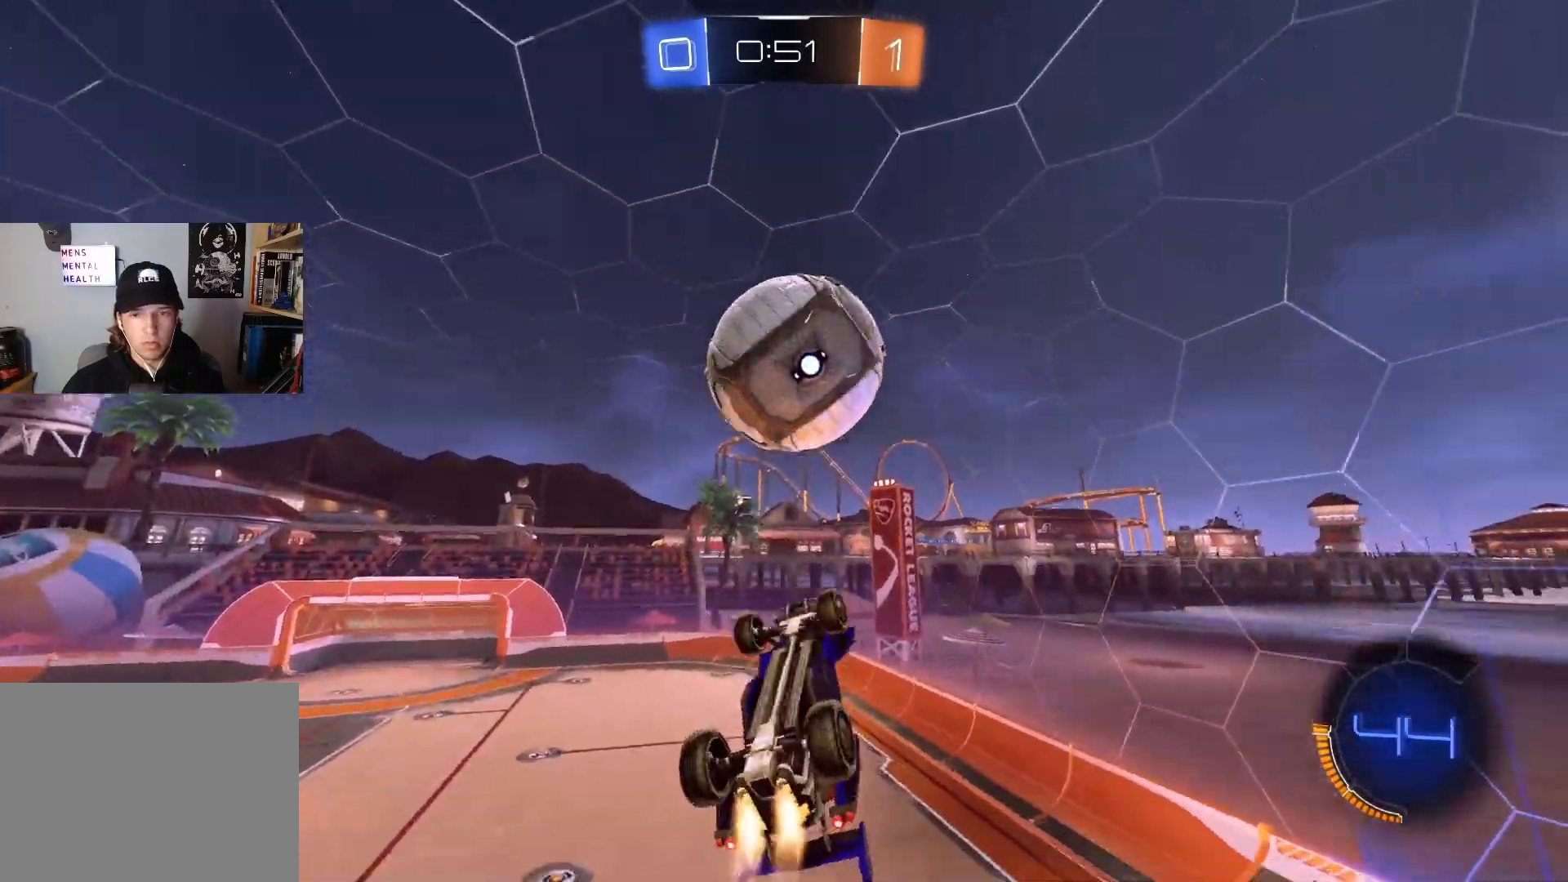
{"buttons": ["CIRCLE", "R2"], "left_stick": "down-right", "right_stick": "center", "events": [[67, "CIRCLE", "up"], [83, "left_stick", "left"], [217, "left_stick", "center"], [267, "left_stick", "down-right"], [283, "CIRCLE", "down"]]}
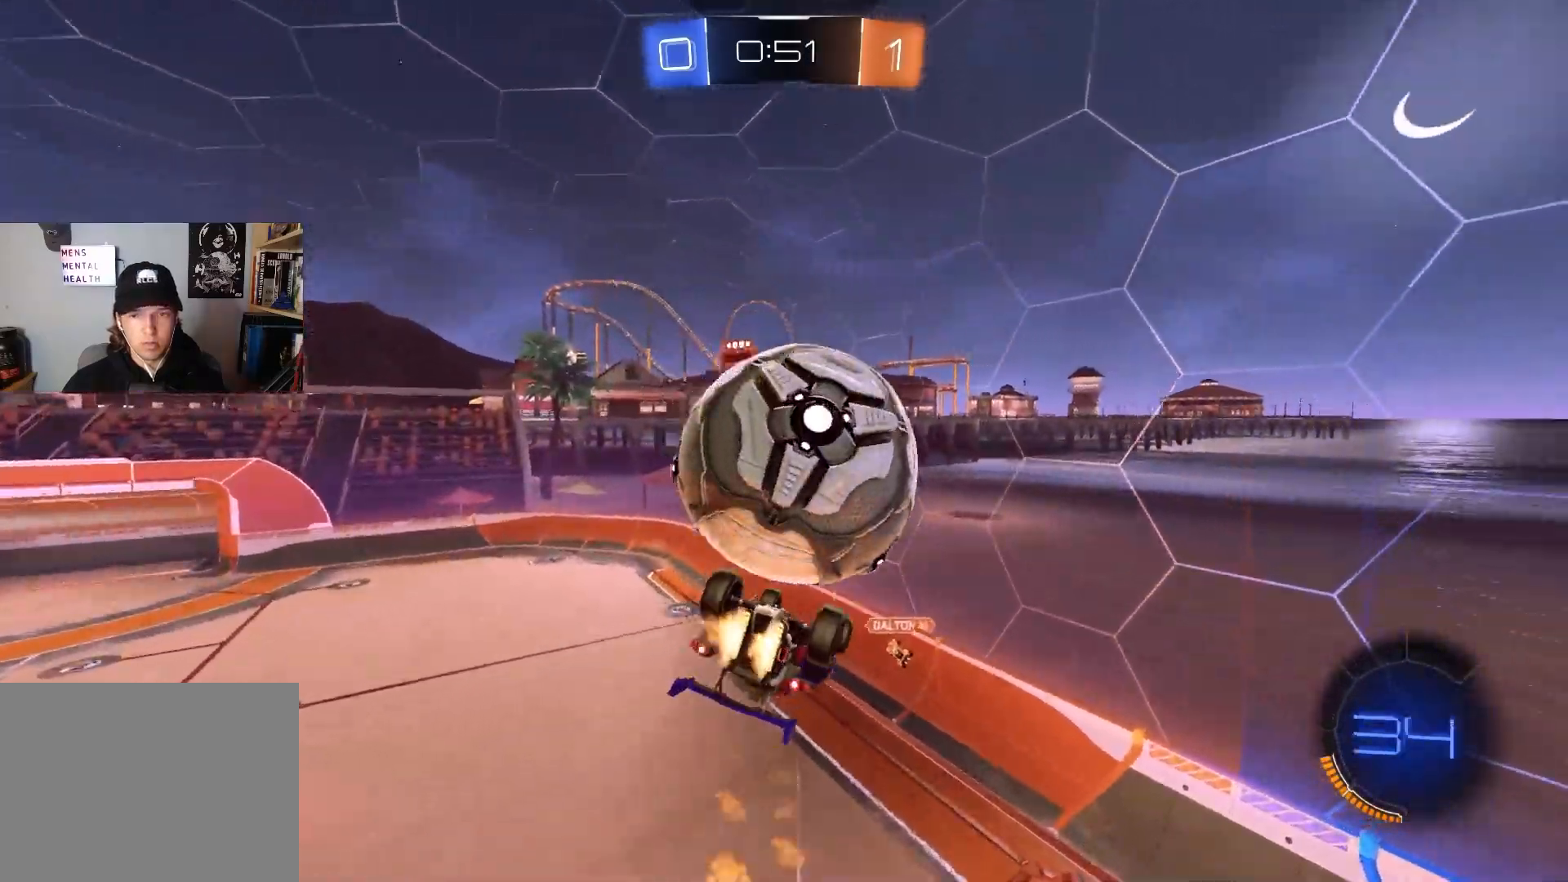
{"buttons": ["R1"], "left_stick": "down-right", "right_stick": "center", "events": [[33, "CIRCLE", "up"], [83, "left_stick", "up-right"], [133, "R1", "down"], [267, "left_stick", "right"], [333, "R2", "up"], [367, "left_stick", "down-right"]]}
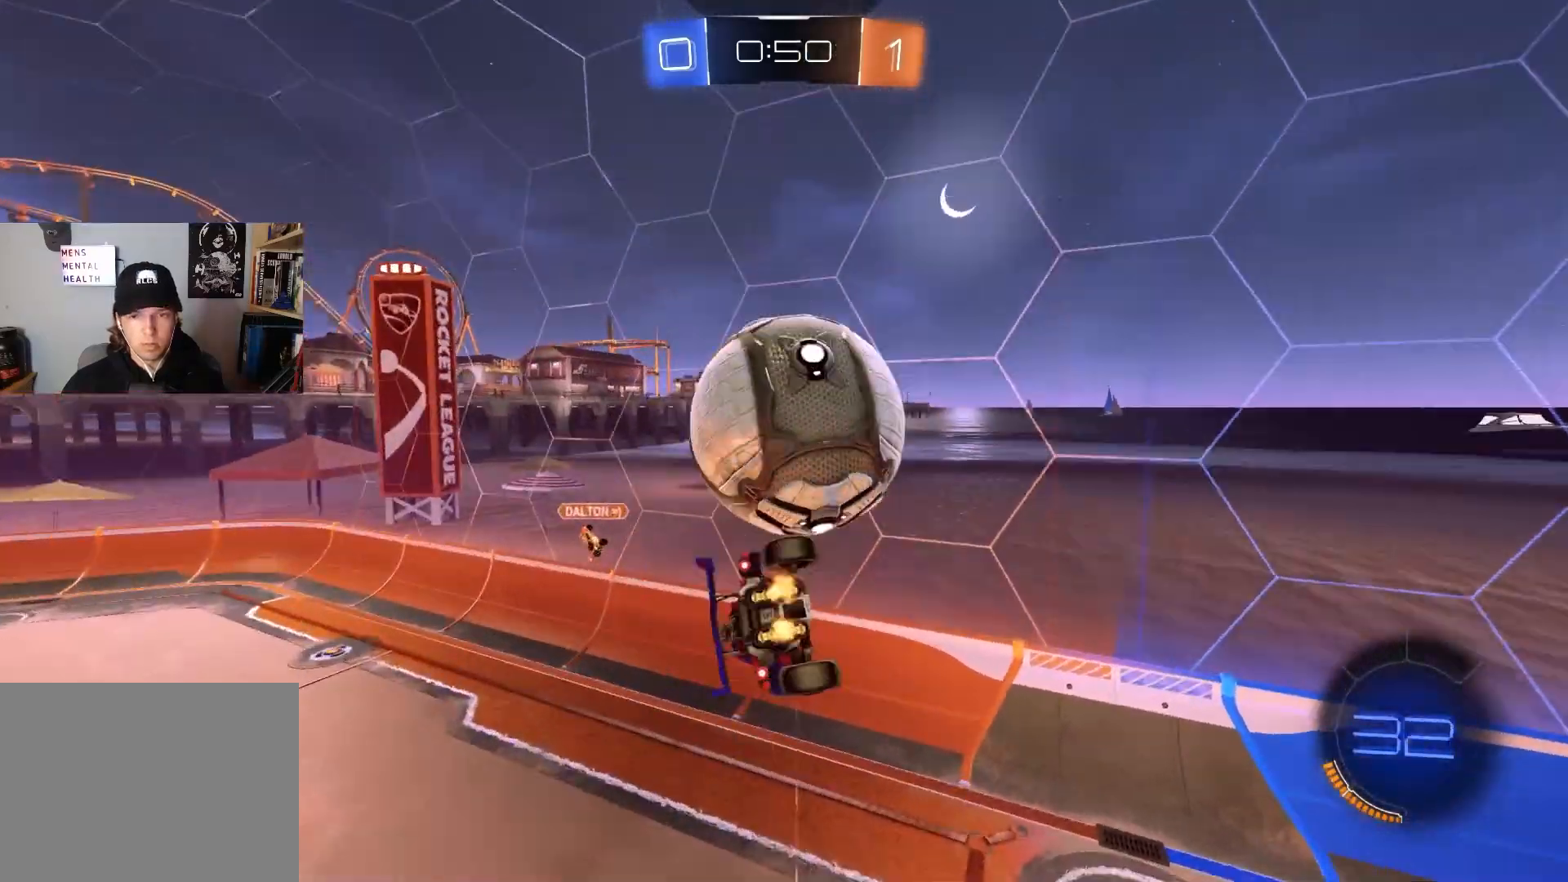
{"buttons": ["CIRCLE", "R1", "R2"], "left_stick": "down-left", "right_stick": "center", "events": [[17, "R2", "down"], [100, "CIRCLE", "down"], [183, "left_stick", "up-right"], [200, "CIRCLE", "up"], [200, "R1", "up"], [267, "CIRCLE", "down"], [267, "CROSS", "down"], [283, "R1", "down"], [317, "L3", "down"], [383, "left_stick", "down-left"], [400, "L3", "up"], [467, "CROSS", "up"]]}
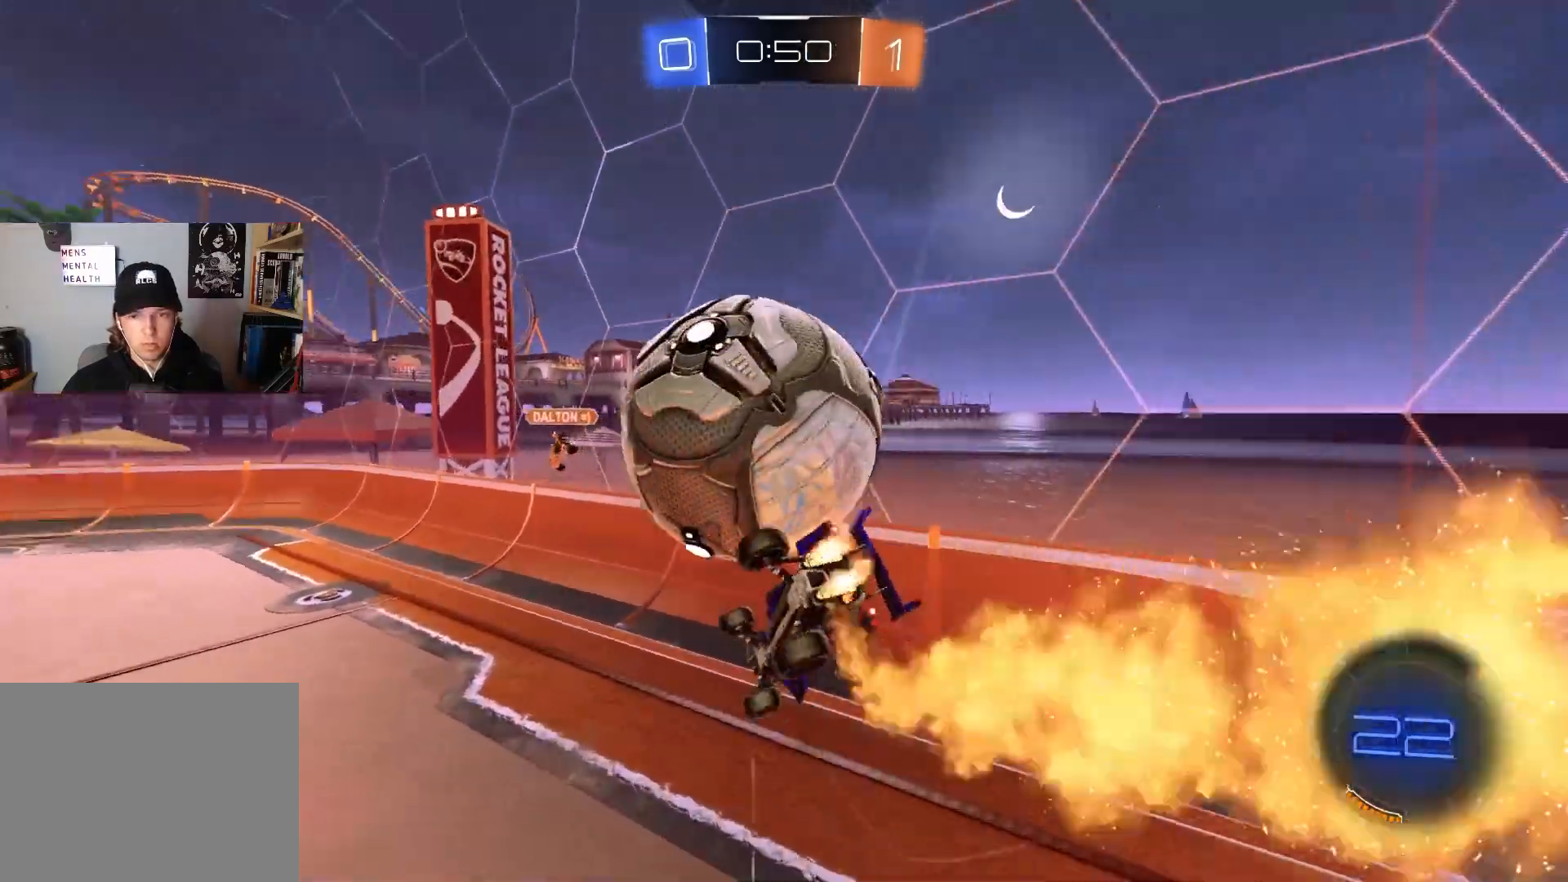
{"buttons": ["L1", "R2"], "left_stick": "down-left", "right_stick": "center", "events": [[67, "left_stick", "up-left"], [233, "left_stick", "down"], [367, "R1", "up"], [417, "L1", "down"], [417, "left_stick", "down-left"], [433, "CIRCLE", "up"]]}
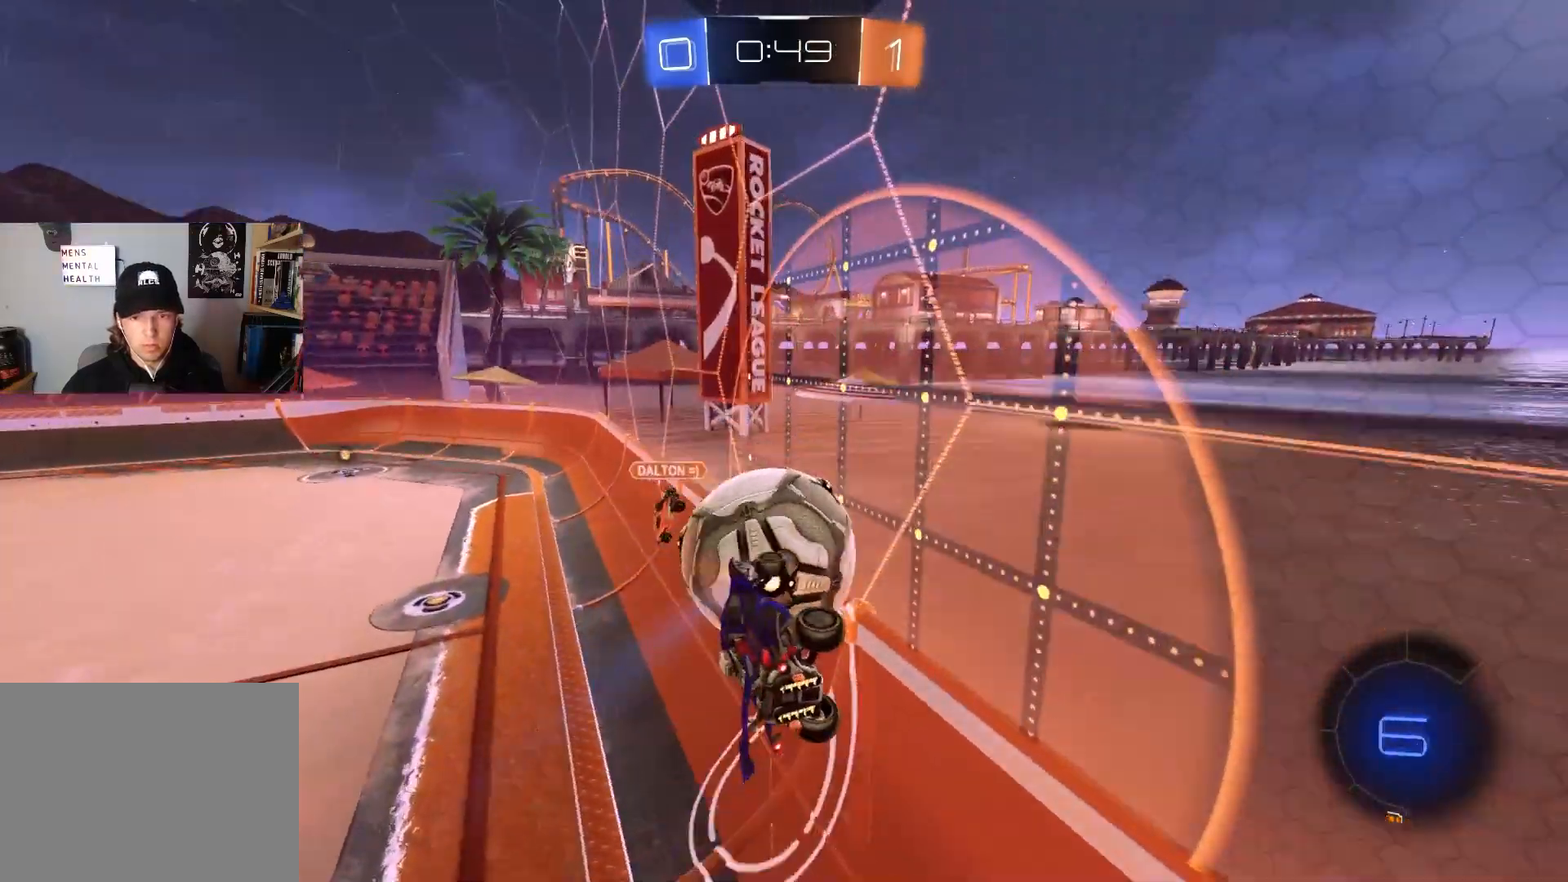
{"buttons": ["R1", "R2"], "left_stick": "down-right", "right_stick": "center", "events": [[150, "left_stick", "up-left"], [167, "L1", "up"], [267, "left_stick", "down-left"], [283, "CROSS", "down"], [317, "R1", "down"], [400, "left_stick", "down-right"], [500, "CROSS", "up"]]}